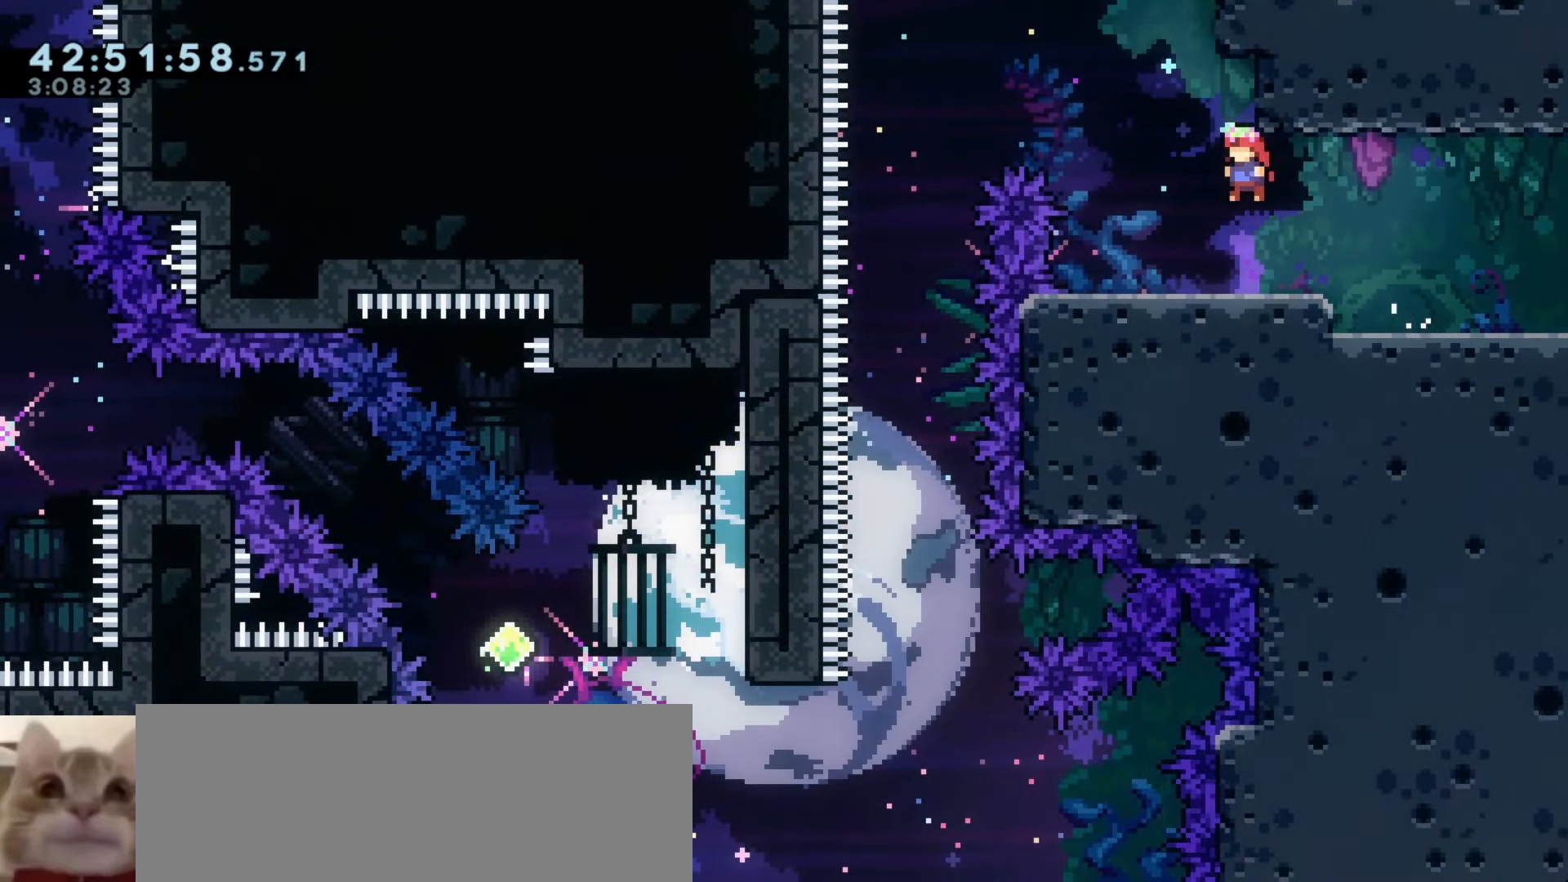
Gameplay with keyboard; each line is a JSON object with the keys held at the frame after it. "events" lists presses ("down") and releases ("up") of "a", "d", "dash", "demo", "grab", "j1", "j2", "s" and "w" between this image and that frame as [ms after this image, input, new state], when the widget could be followed in between. No other keys are recorded. Mouse input is not recorded. Key names are as the overlay labels them; some are game actions (e.g. jump) rather than physical keys.
{"keys": [], "events": [[216, "a", "up"], [233, "j1", "up"], [383, "s", "down"], [450, "s", "up"]]}
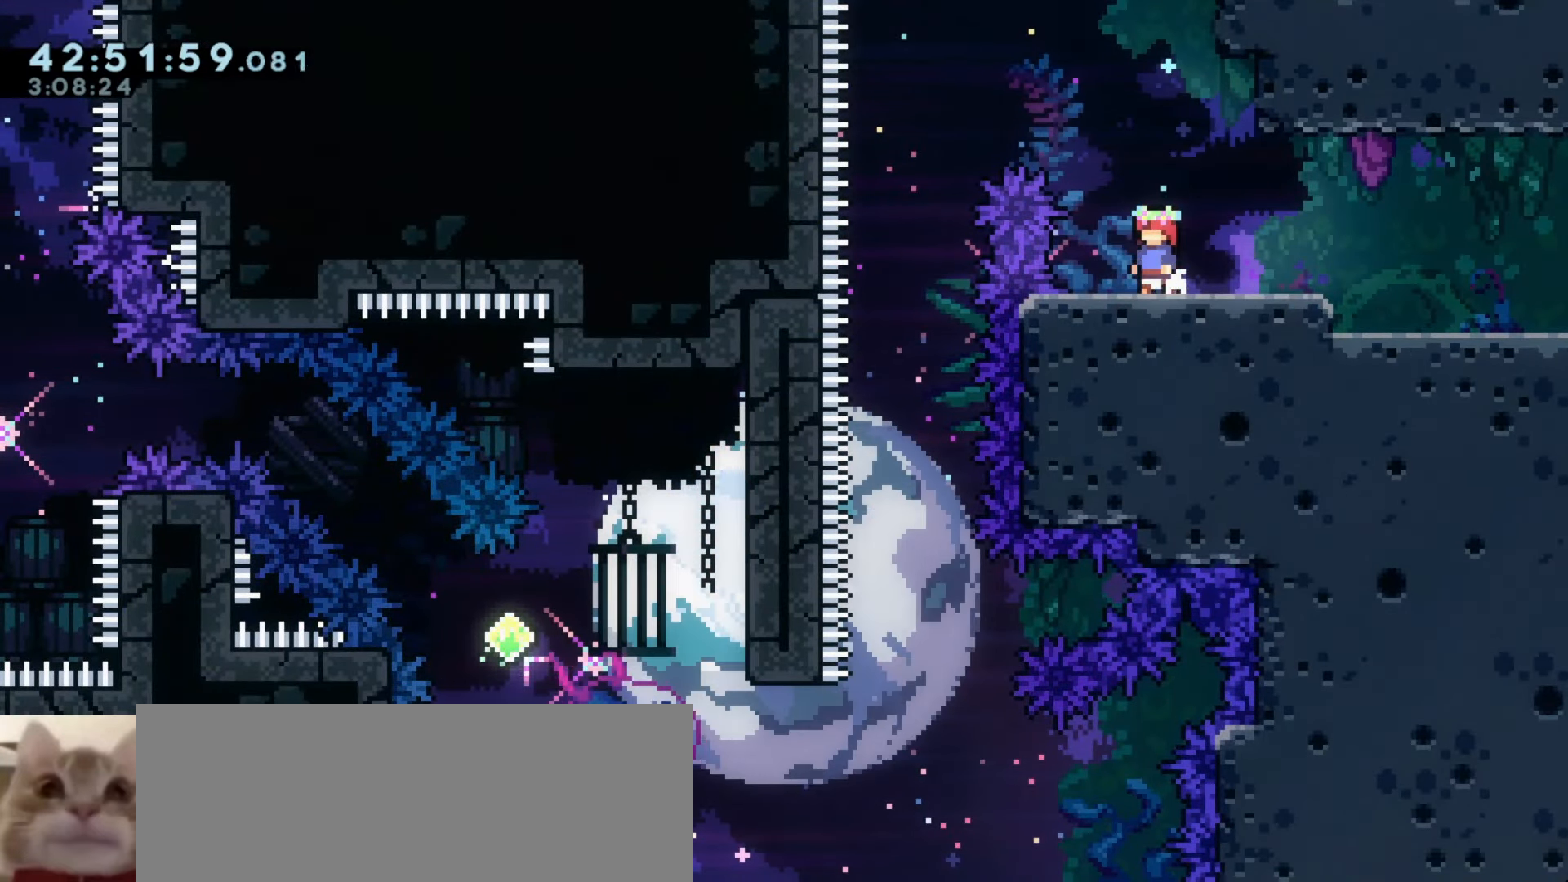
{"keys": [], "events": [[33, "s", "down"], [116, "s", "up"]]}
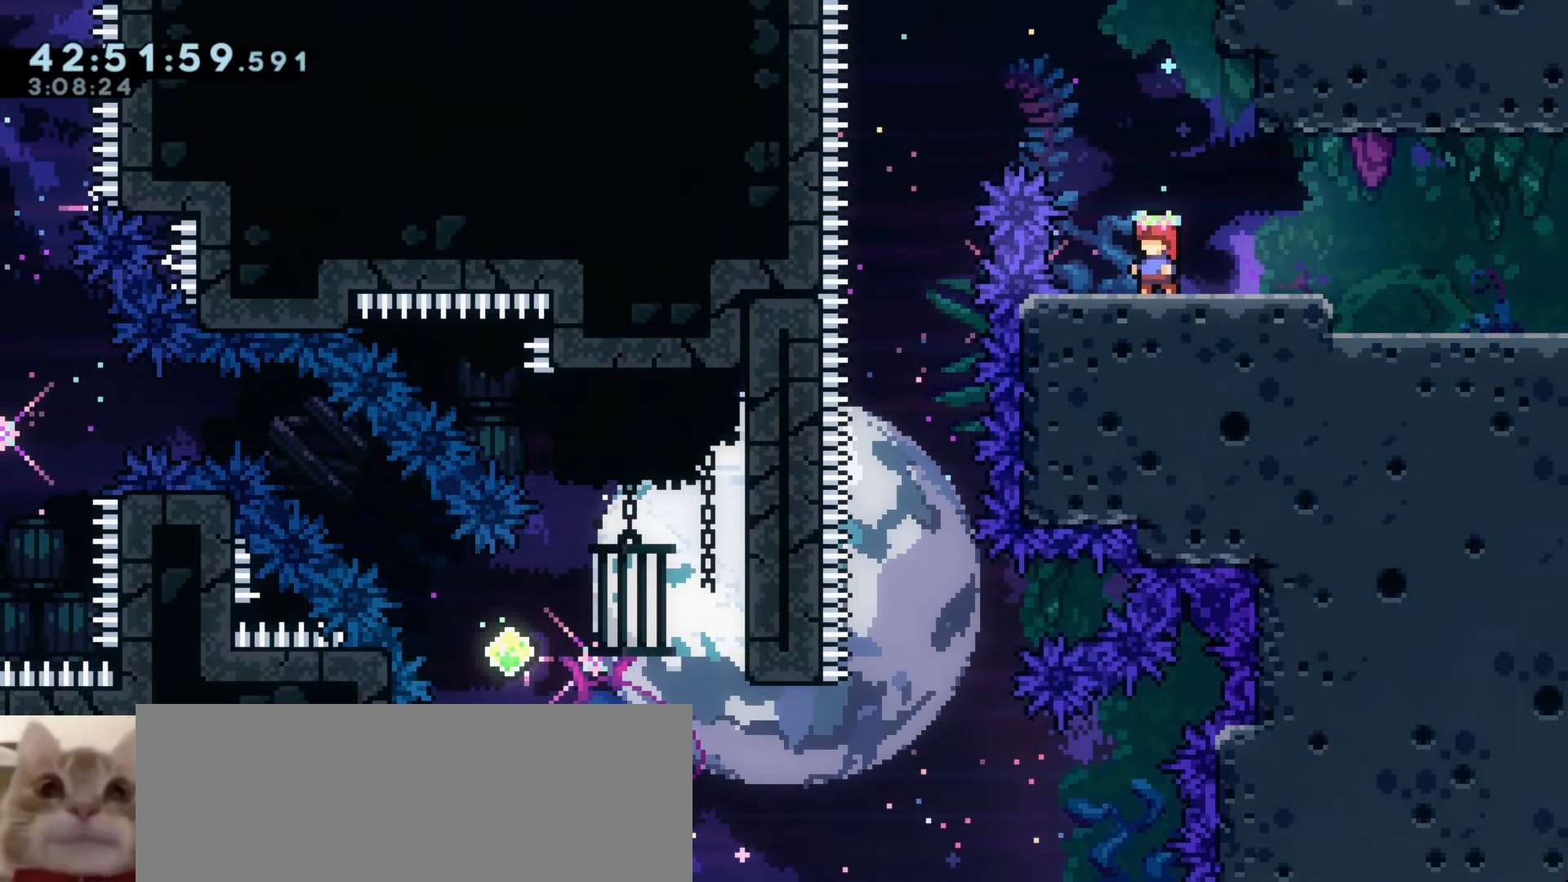
{"keys": ["d", "j1"], "events": [[283, "j1", "down"], [450, "d", "down"]]}
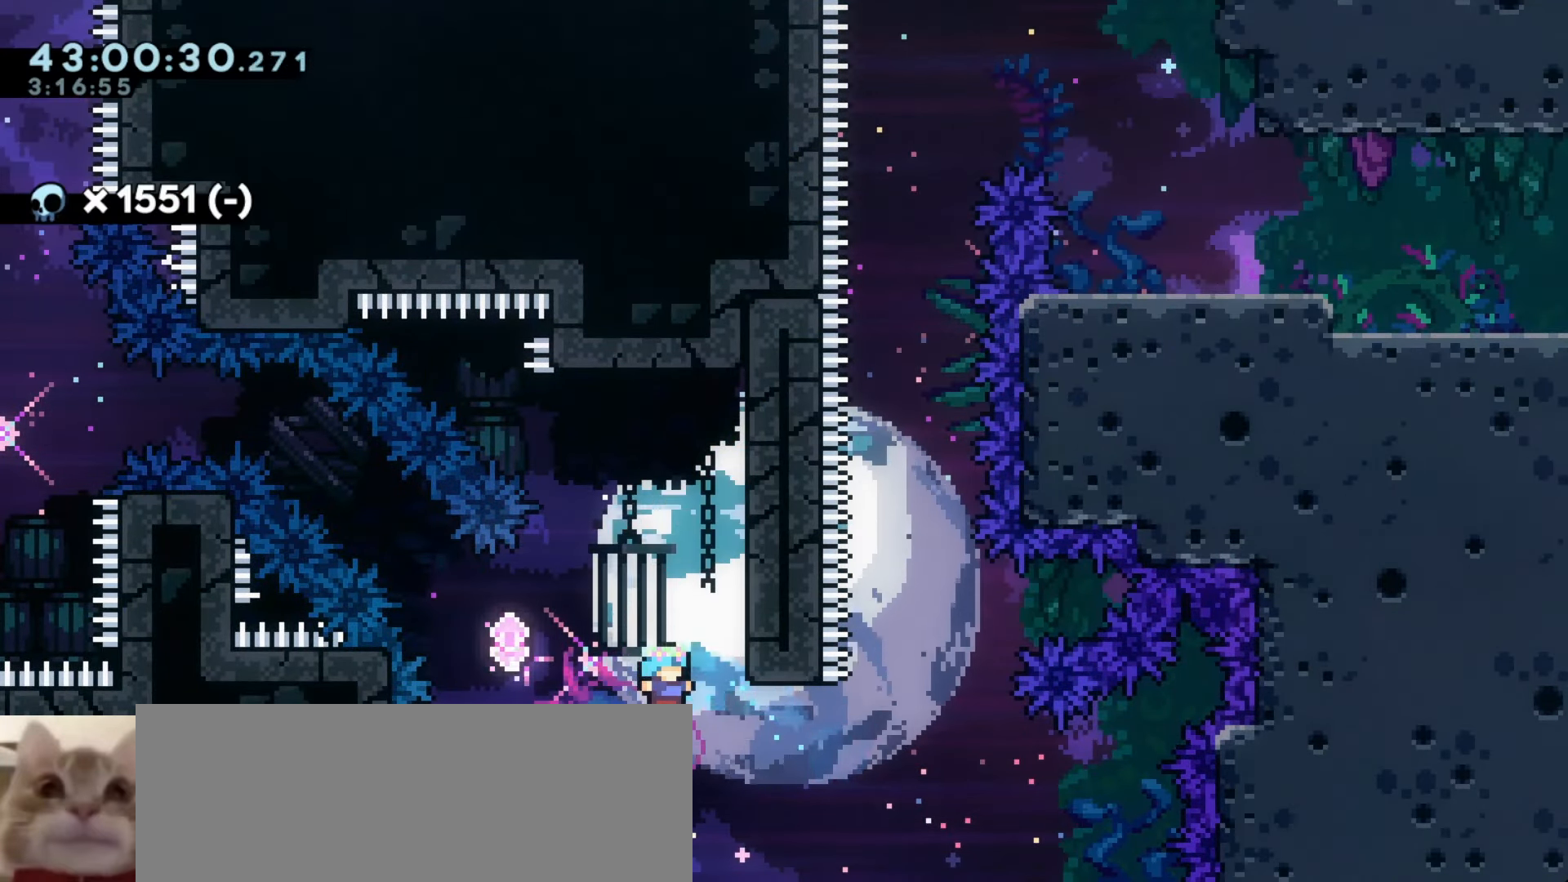
{"keys": [], "events": [[83, "j1", "up"], [150, "d", "up"]]}
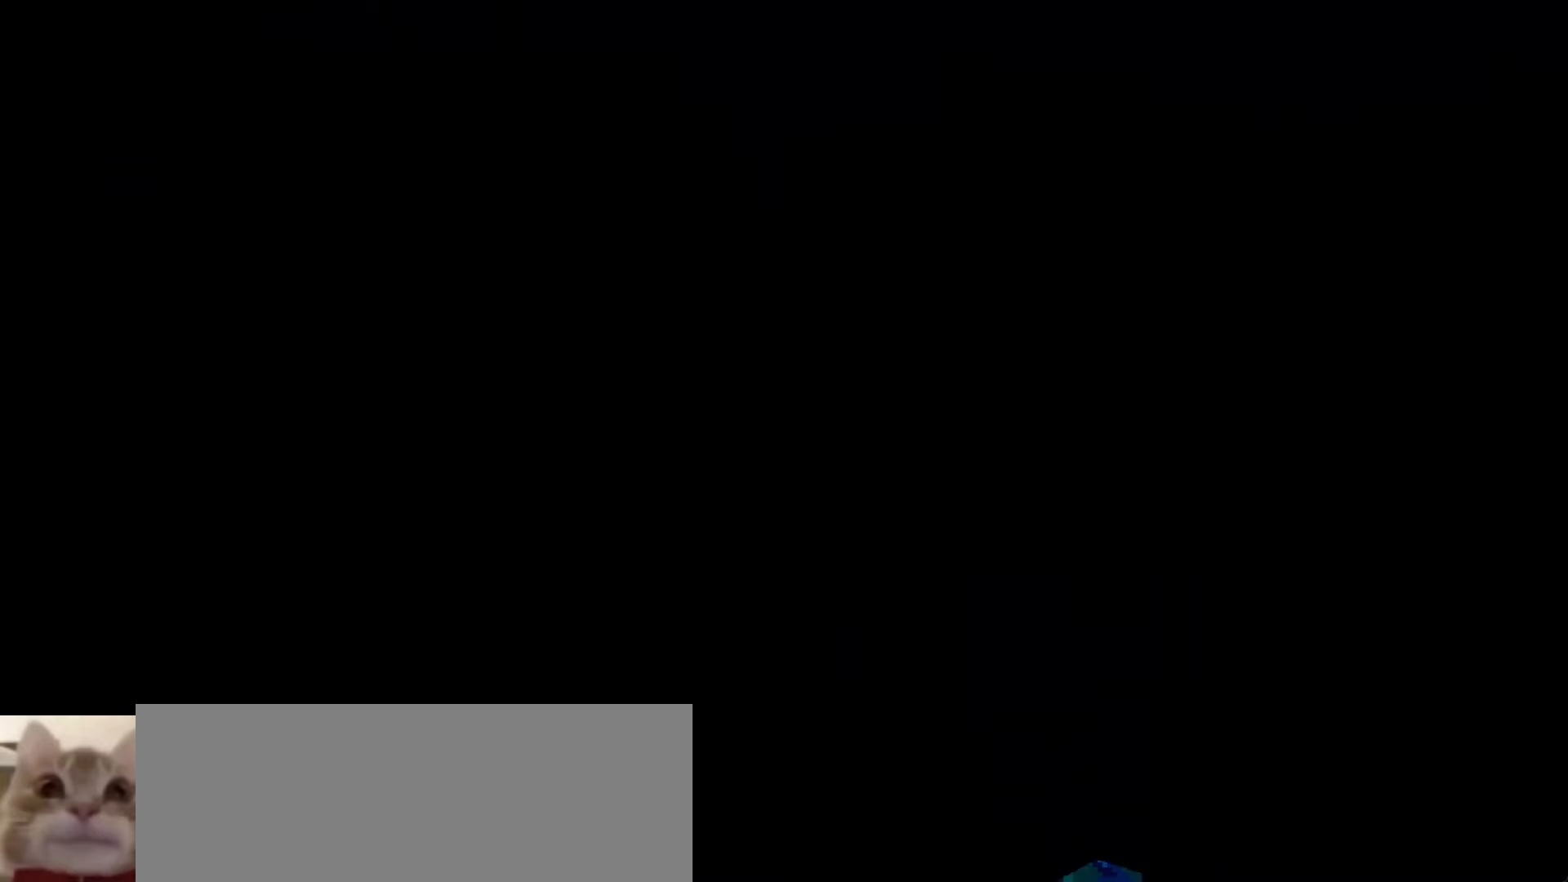
{"keys": ["a"], "events": [[500, "a", "down"]]}
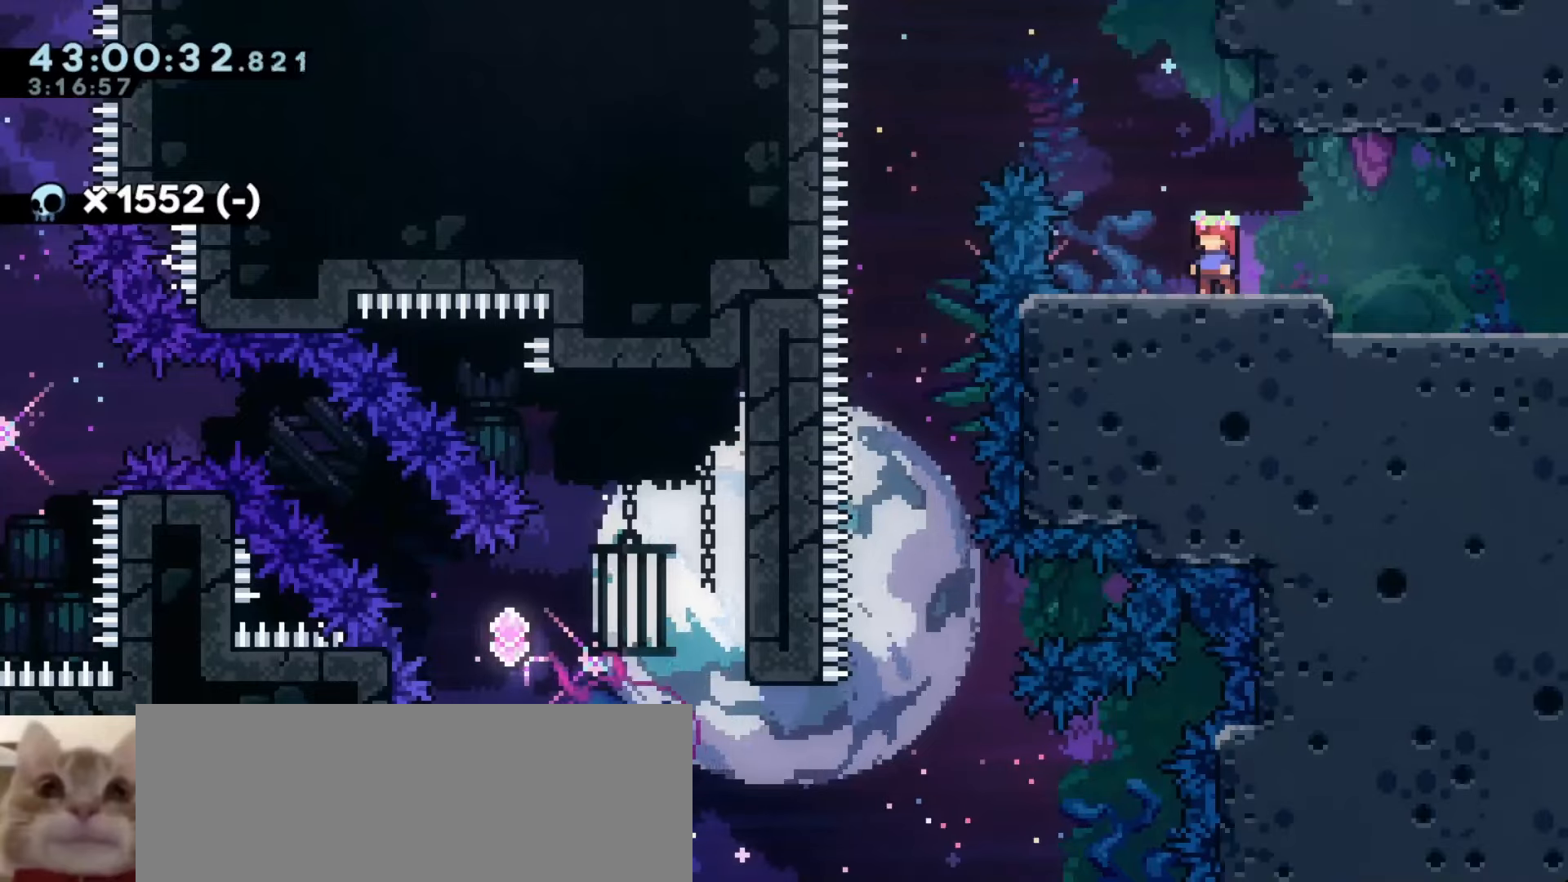
{"keys": ["a", "j1"], "events": [[83, "j1", "down"]]}
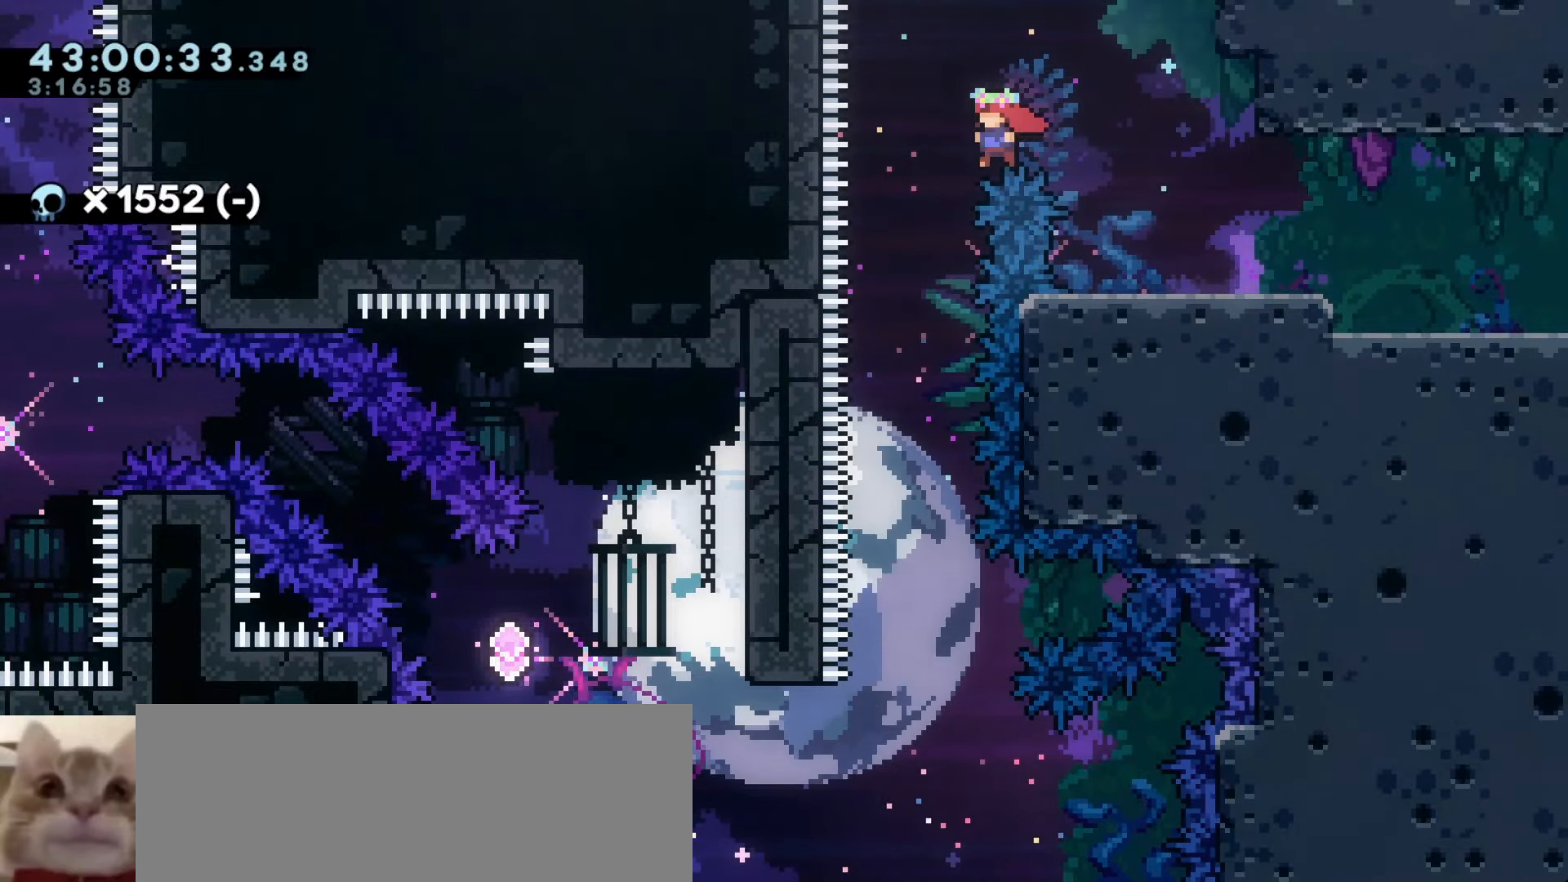
{"keys": [], "events": [[133, "j1", "up"], [150, "a", "up"]]}
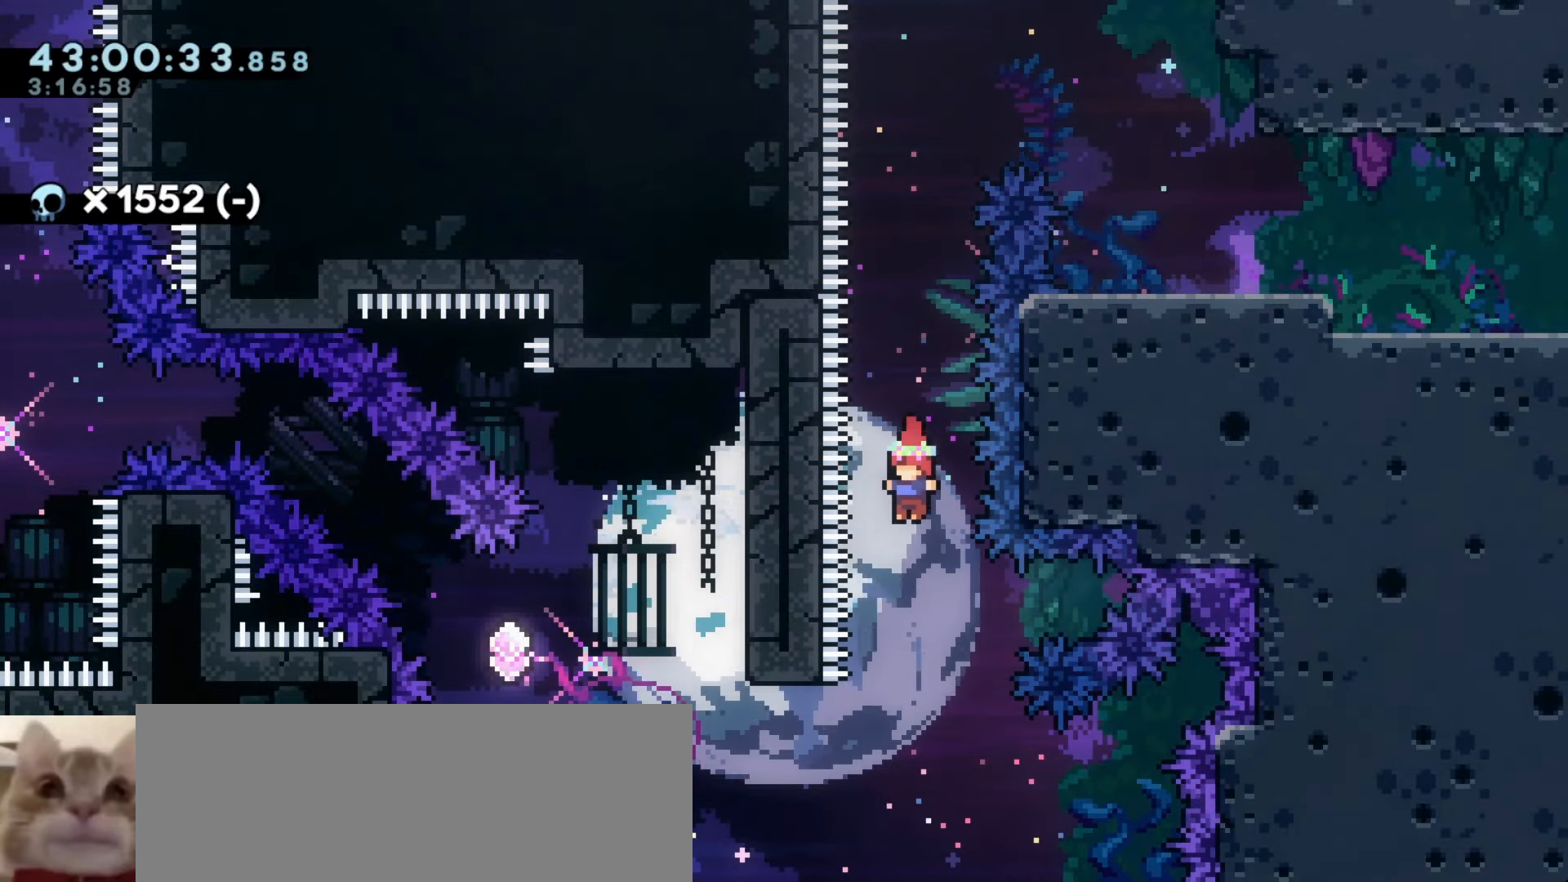
{"keys": ["a", "demo", "w"], "events": [[150, "a", "down"], [383, "w", "down"], [400, "demo", "down"]]}
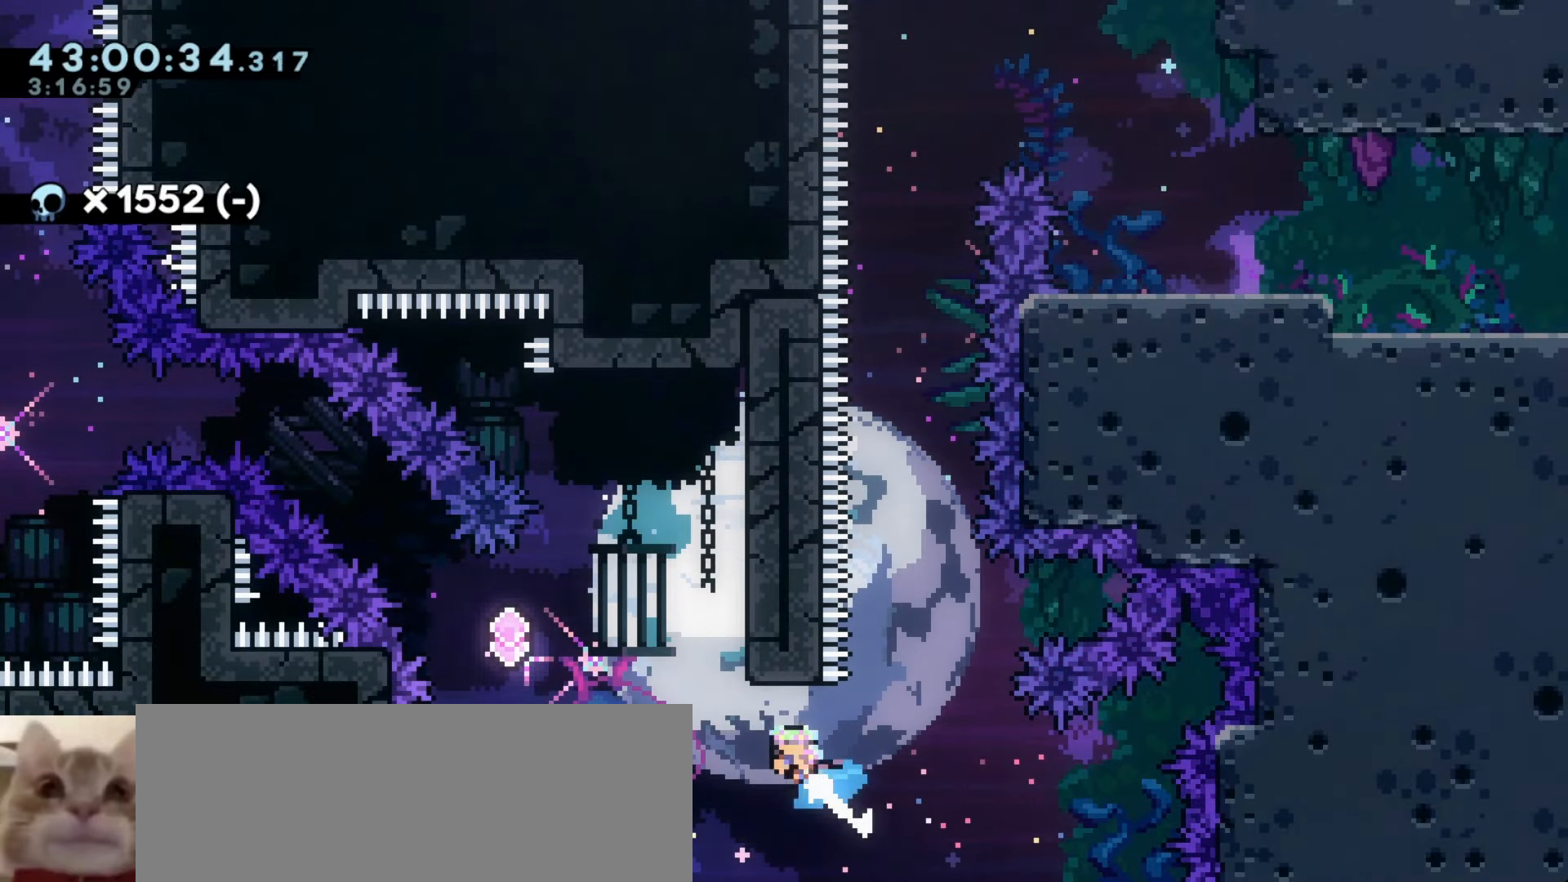
{"keys": [], "events": [[50, "w", "up"], [66, "a", "up"], [83, "demo", "up"], [83, "j1", "down"], [333, "d", "down"], [500, "d", "up"], [500, "j1", "up"]]}
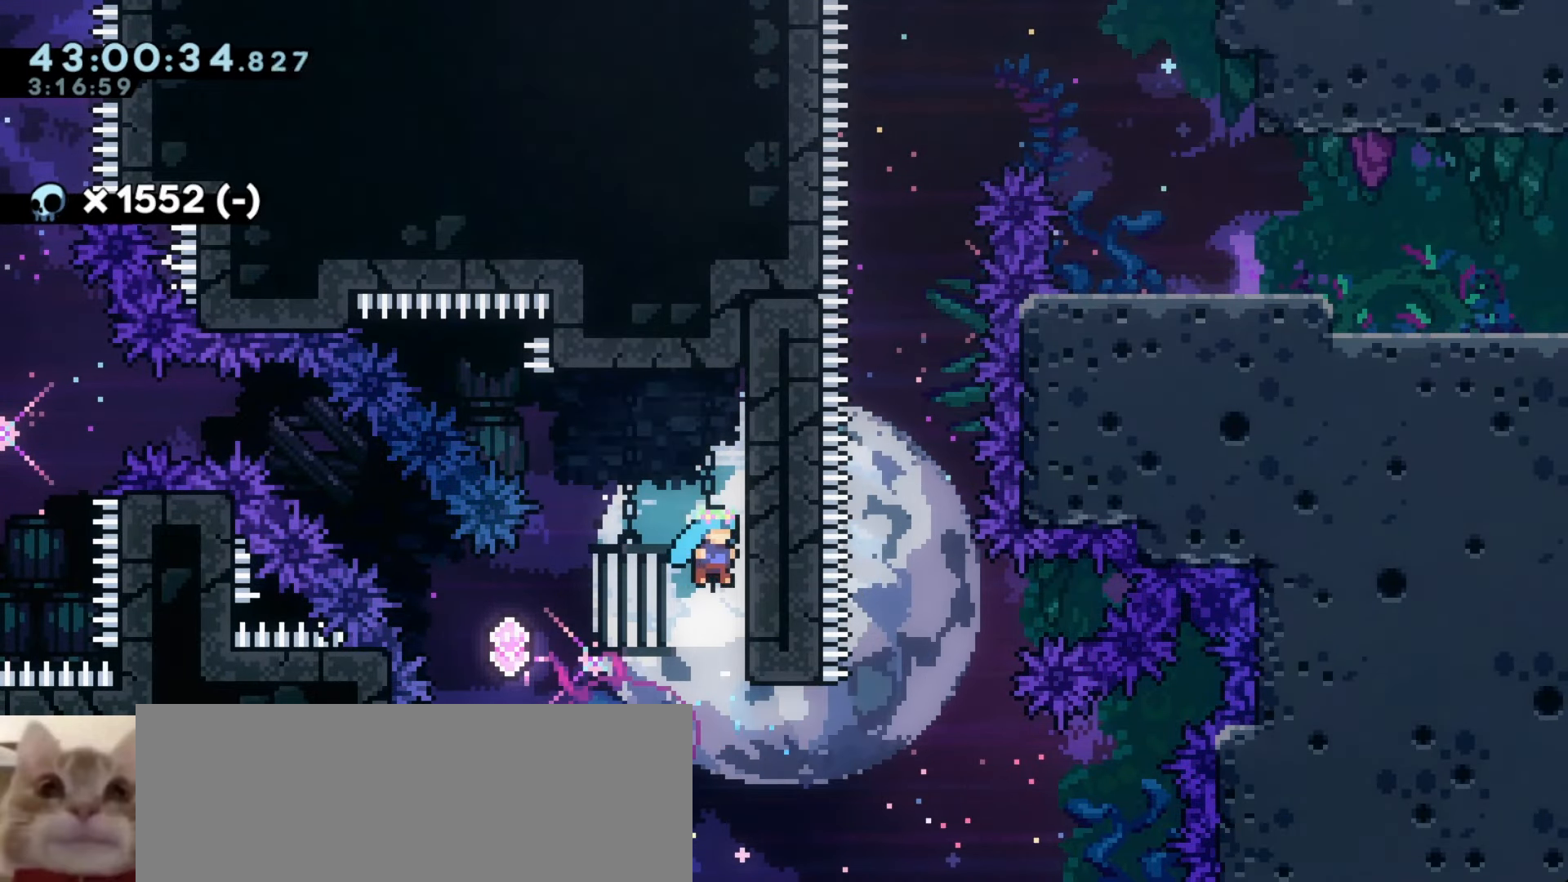
{"keys": ["d"], "events": [[83, "j1", "down"], [383, "d", "down"], [450, "j1", "up"]]}
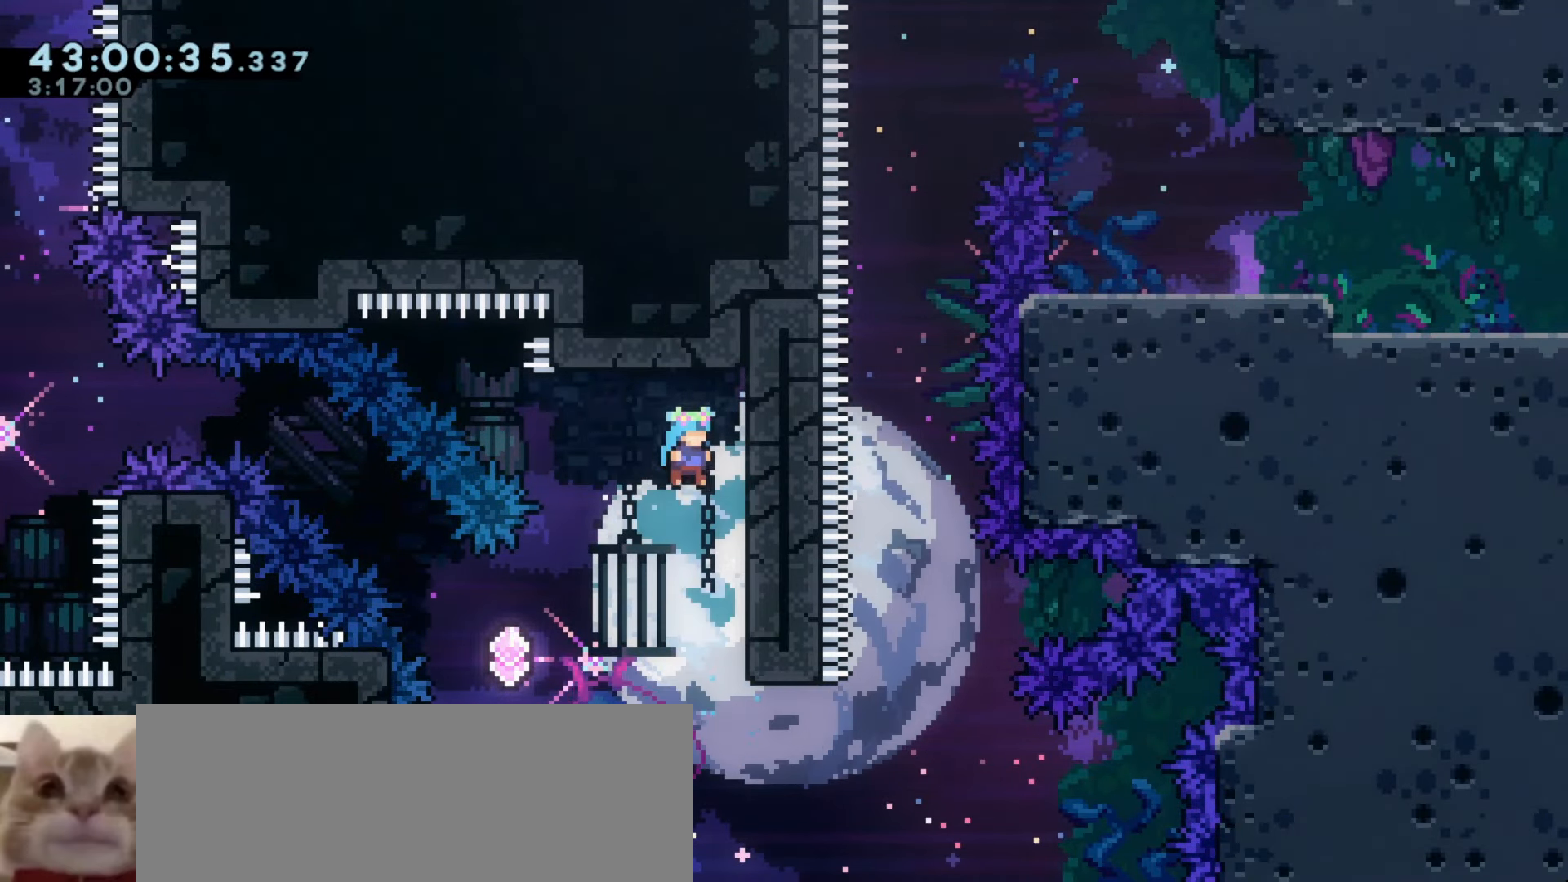
{"keys": ["d", "grab", "j1"], "events": [[50, "d", "up"], [150, "j1", "down"], [233, "d", "down"], [266, "grab", "down"]]}
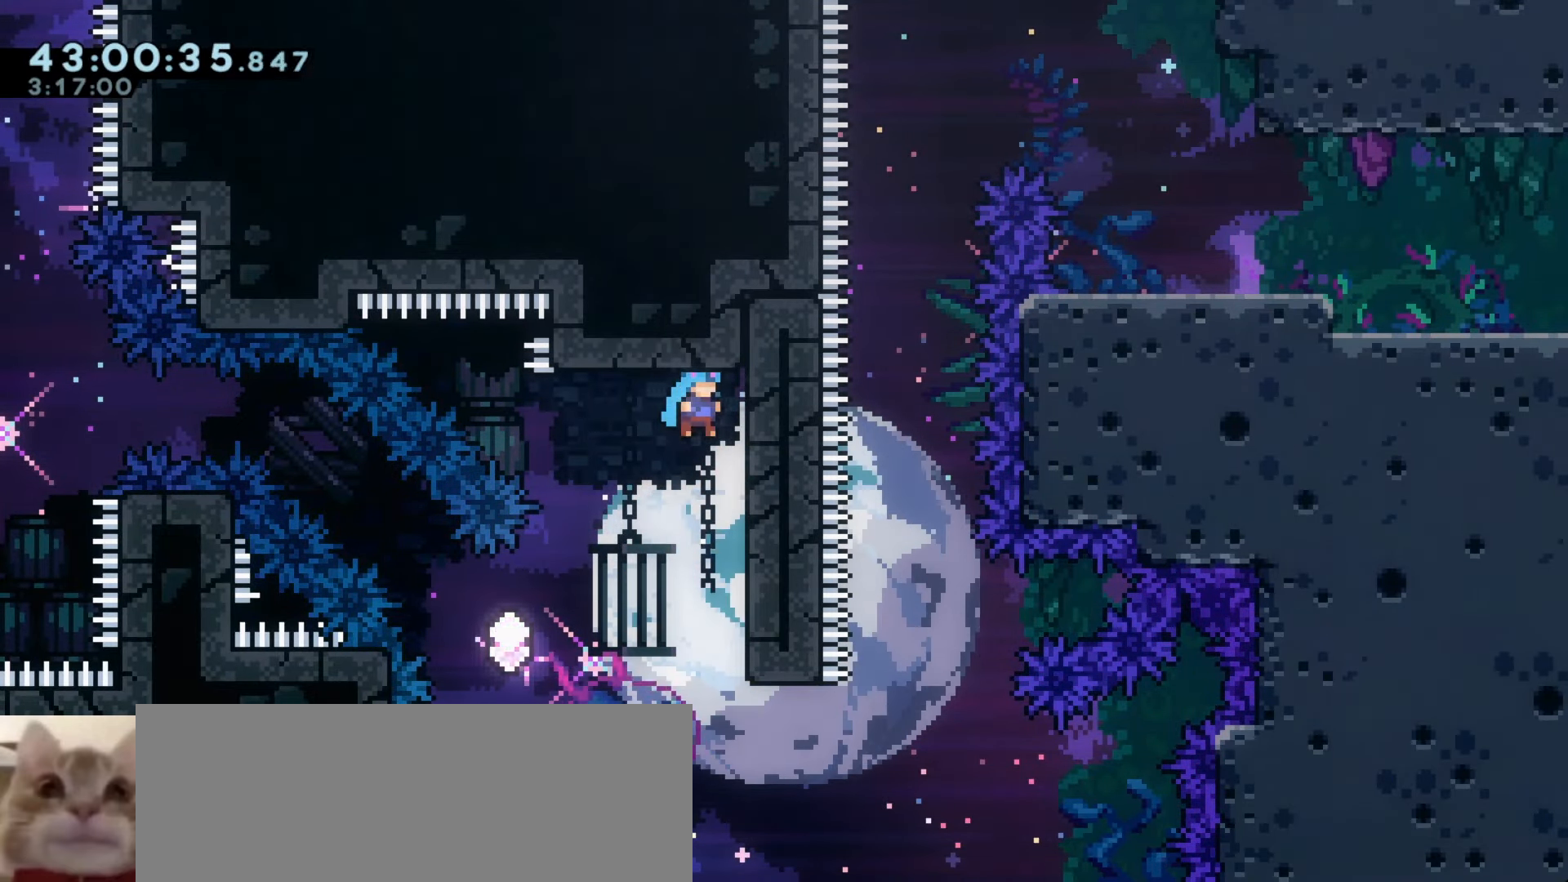
{"keys": ["d", "grab"], "events": [[133, "d", "up"], [133, "w", "down"], [166, "j1", "up"], [316, "w", "up"], [366, "d", "down"]]}
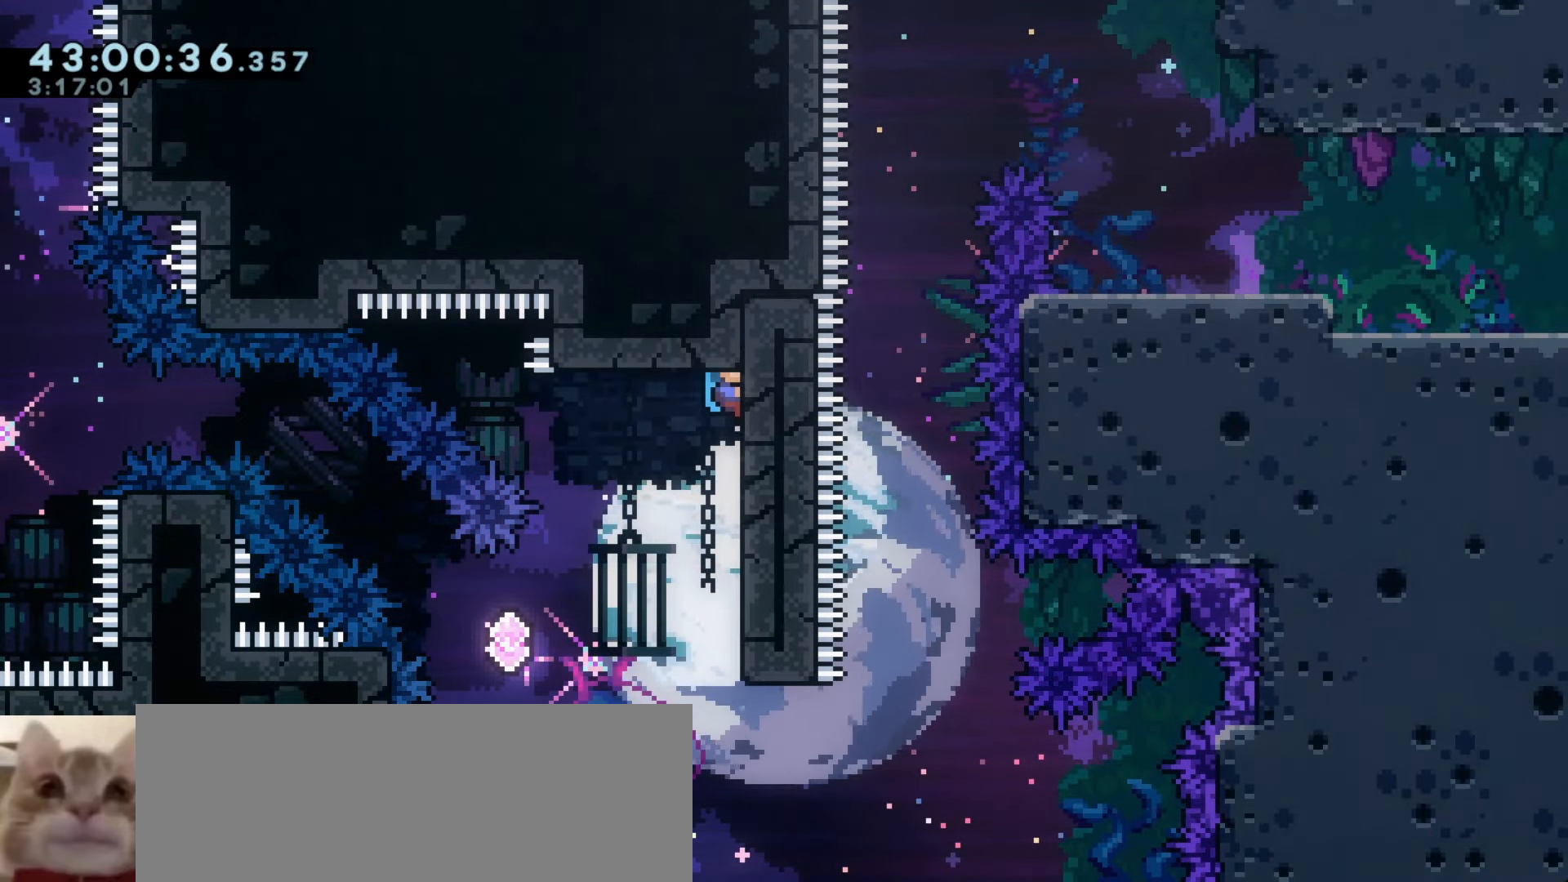
{"keys": ["d"], "events": [[250, "grab", "up"]]}
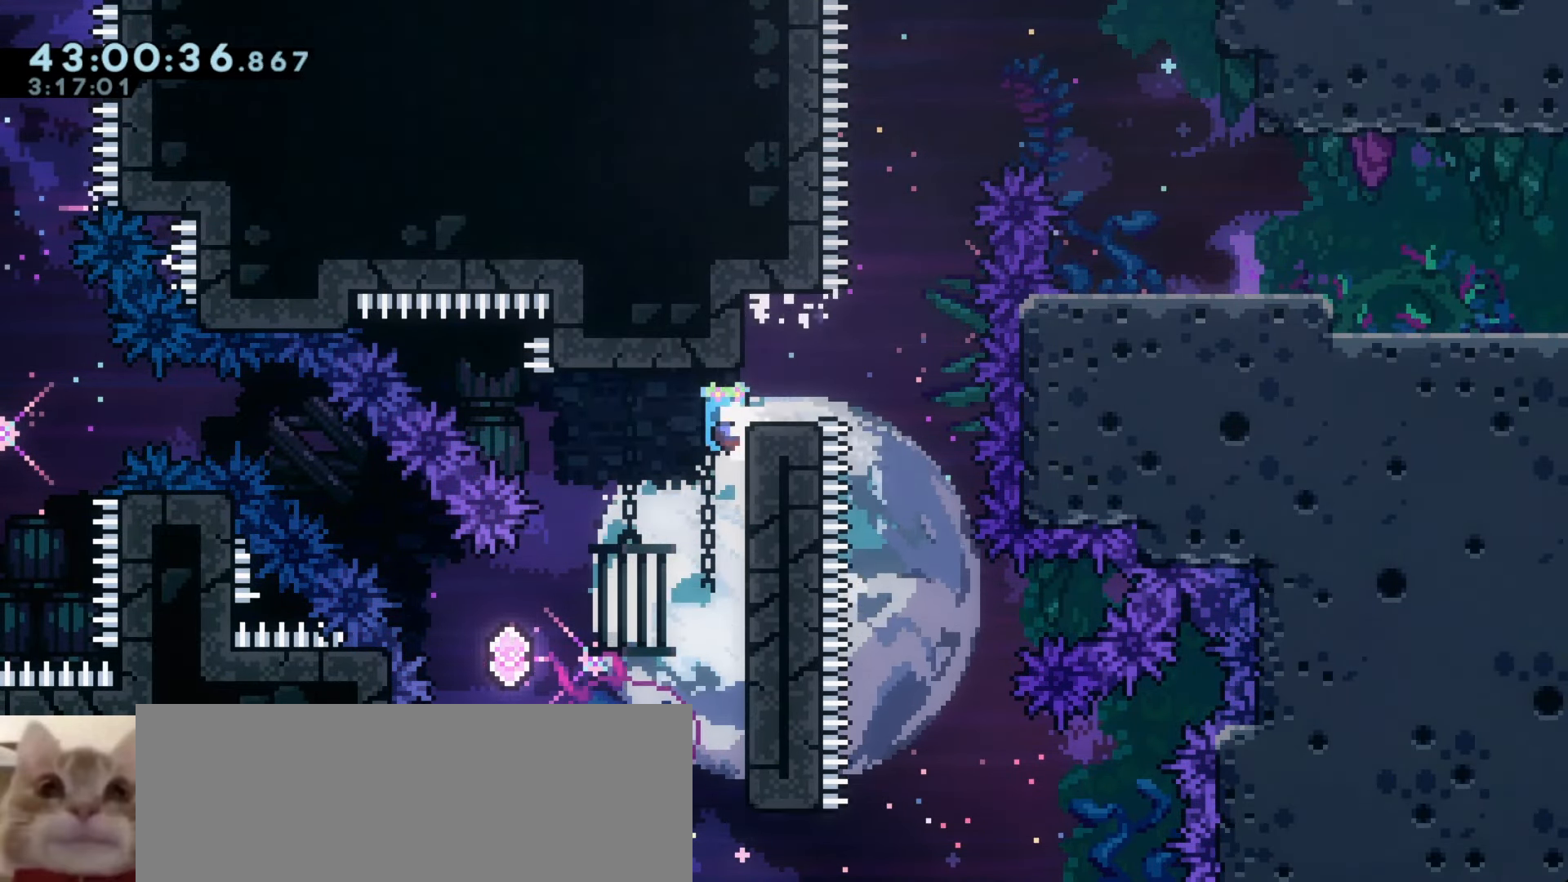
{"keys": ["a", "j1"], "events": [[166, "d", "up"], [316, "a", "down"], [383, "j1", "down"]]}
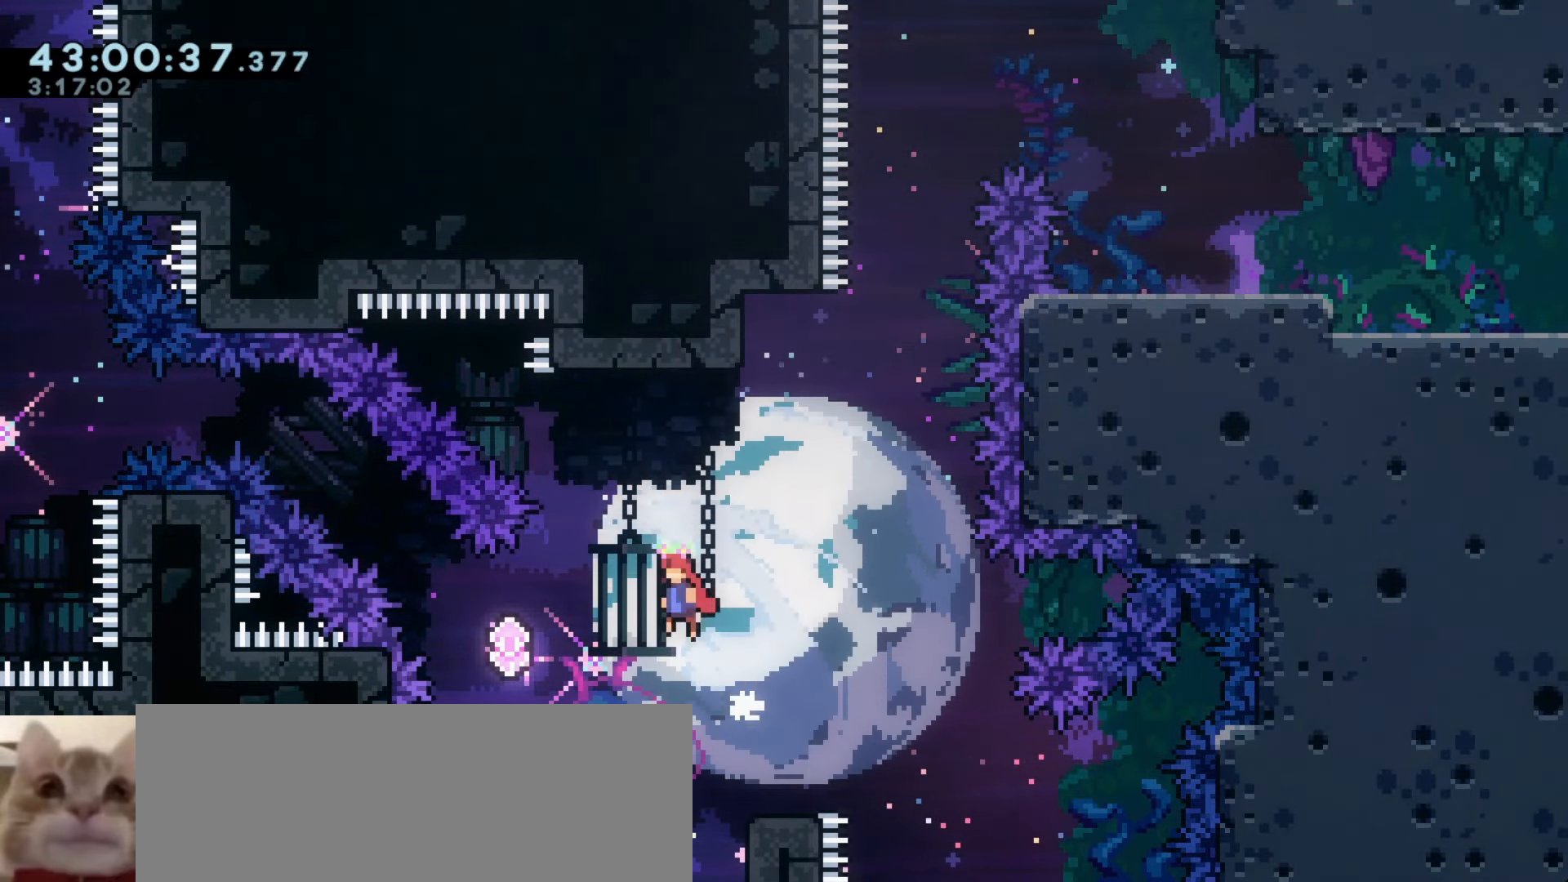
{"keys": ["a", "j1"], "events": [[116, "a", "up"], [416, "a", "down"]]}
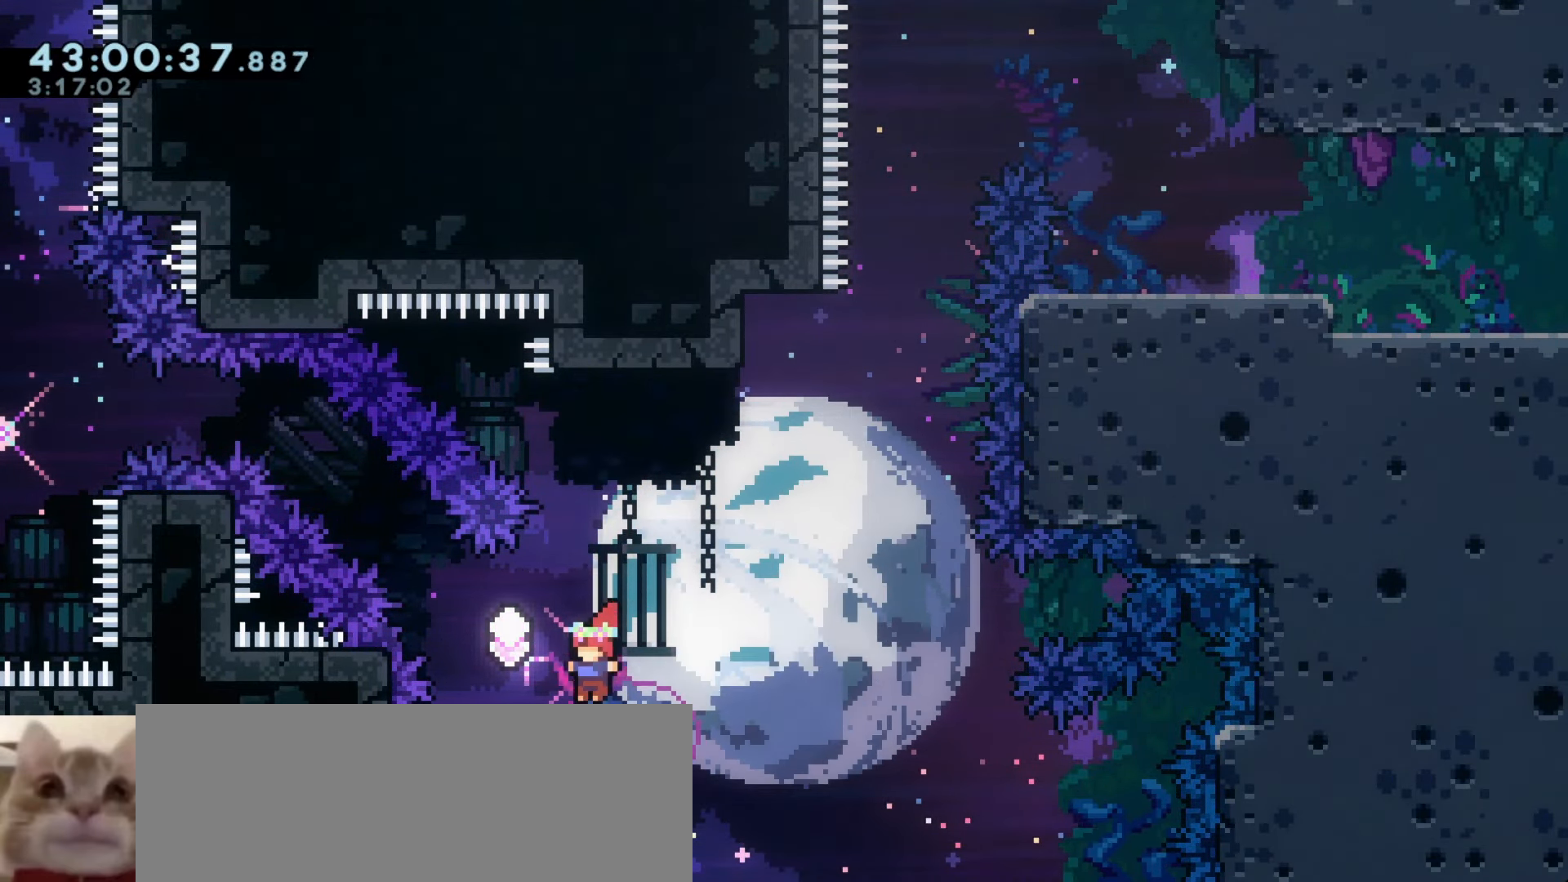
{"keys": ["a", "demo", "w"], "events": [[50, "demo", "down"], [66, "w", "down"], [150, "j1", "up"], [216, "w", "up"], [233, "demo", "up"], [400, "demo", "down"], [416, "w", "down"]]}
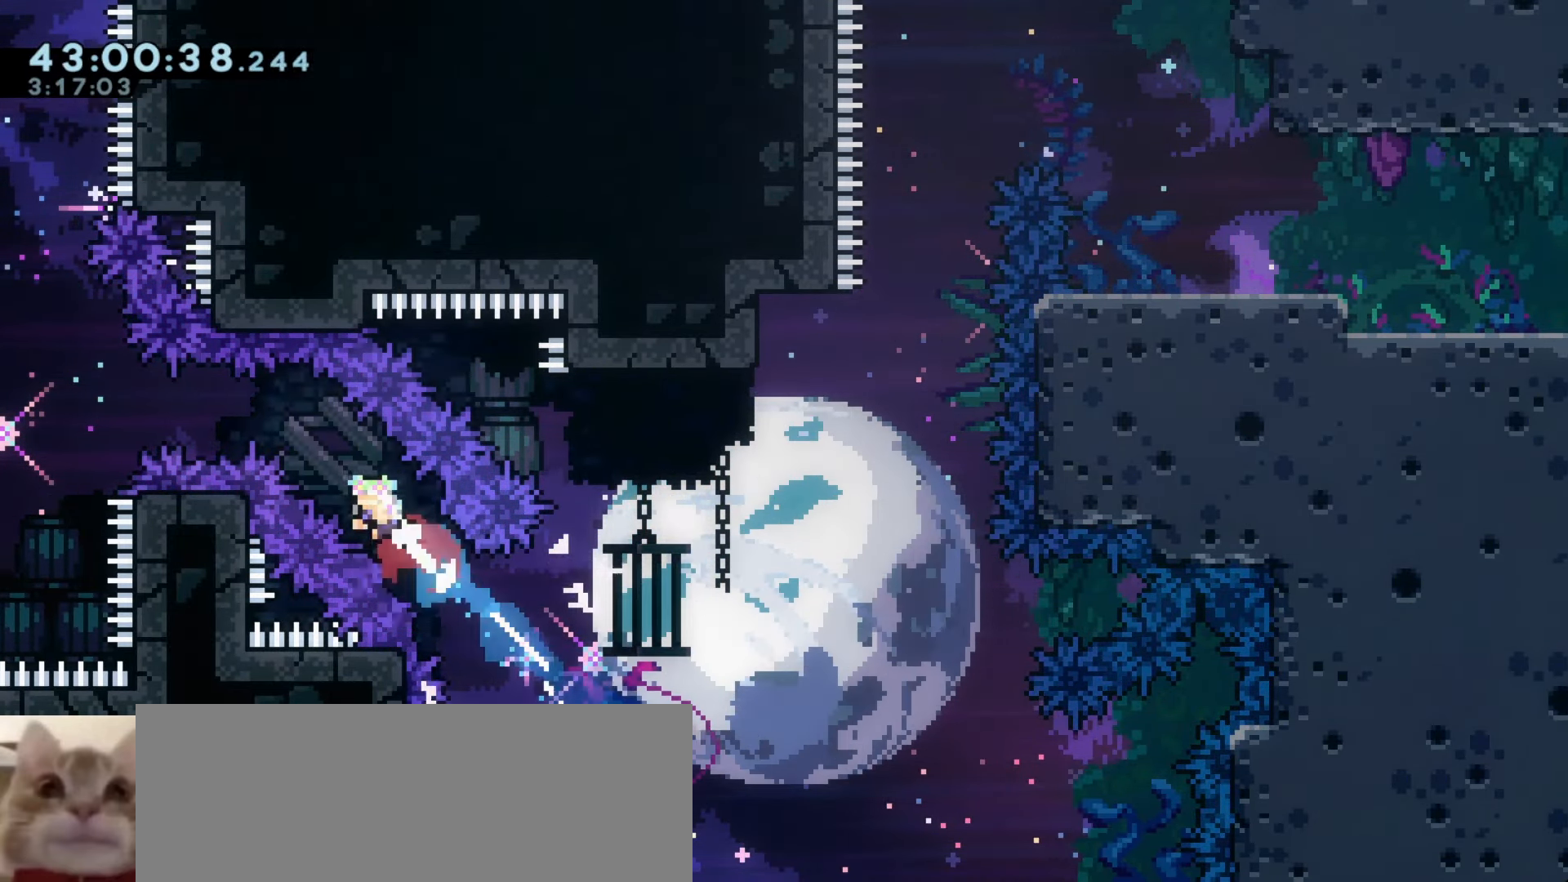
{"keys": ["a", "demo"], "events": [[50, "demo", "up"], [50, "w", "up"], [400, "demo", "down"]]}
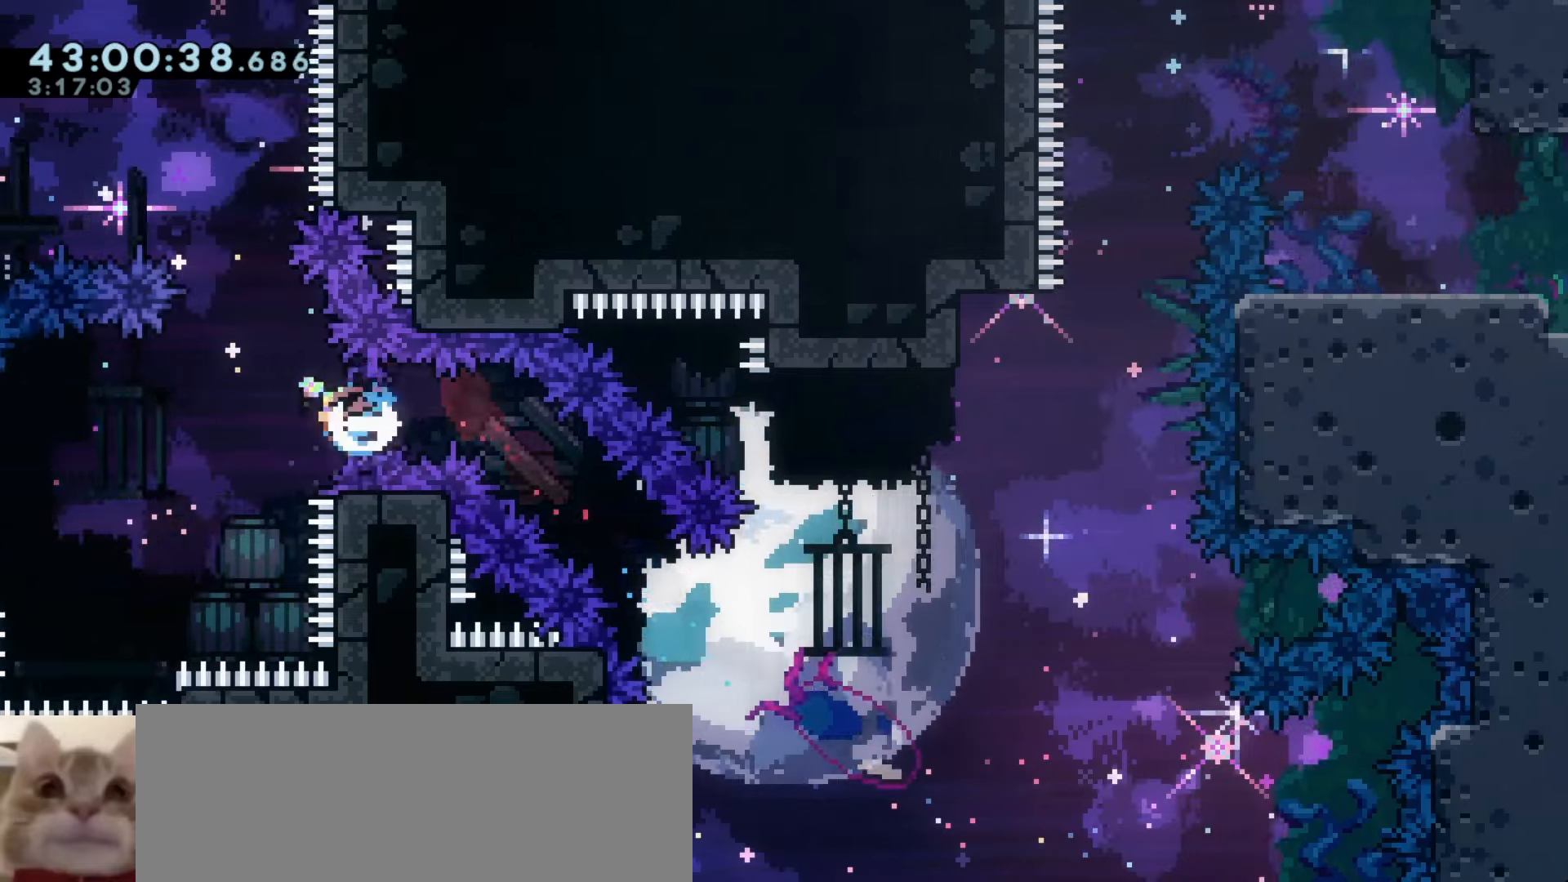
{"keys": [], "events": [[66, "demo", "up"], [116, "a", "up"], [266, "a", "down"], [483, "a", "up"]]}
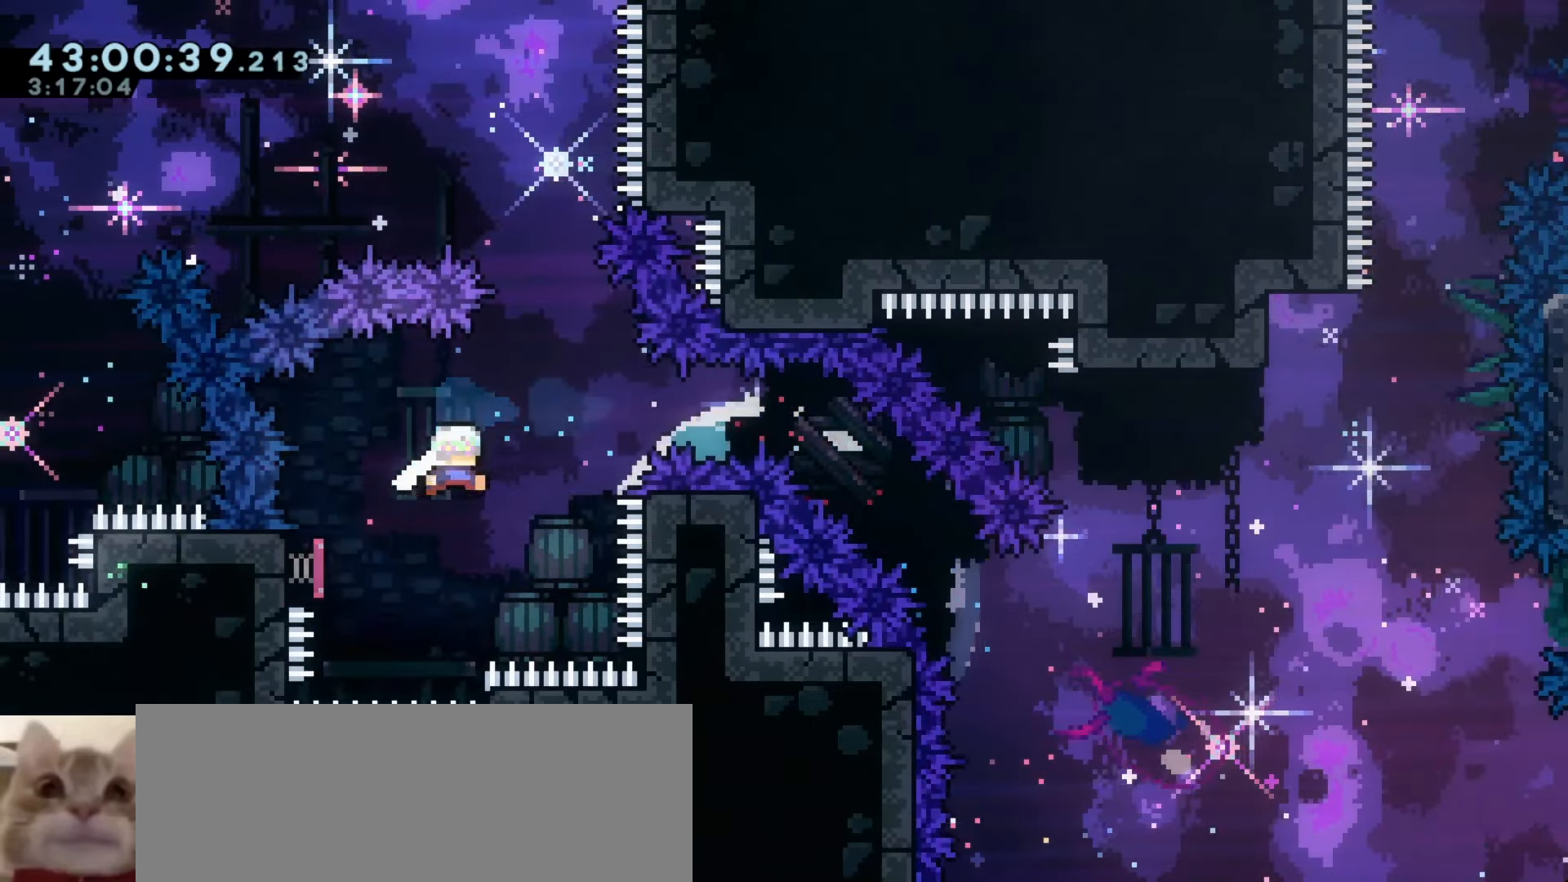
{"keys": ["a"], "events": [[83, "dash", "down"], [83, "w", "down"], [233, "w", "up"], [250, "a", "down"], [266, "dash", "up"]]}
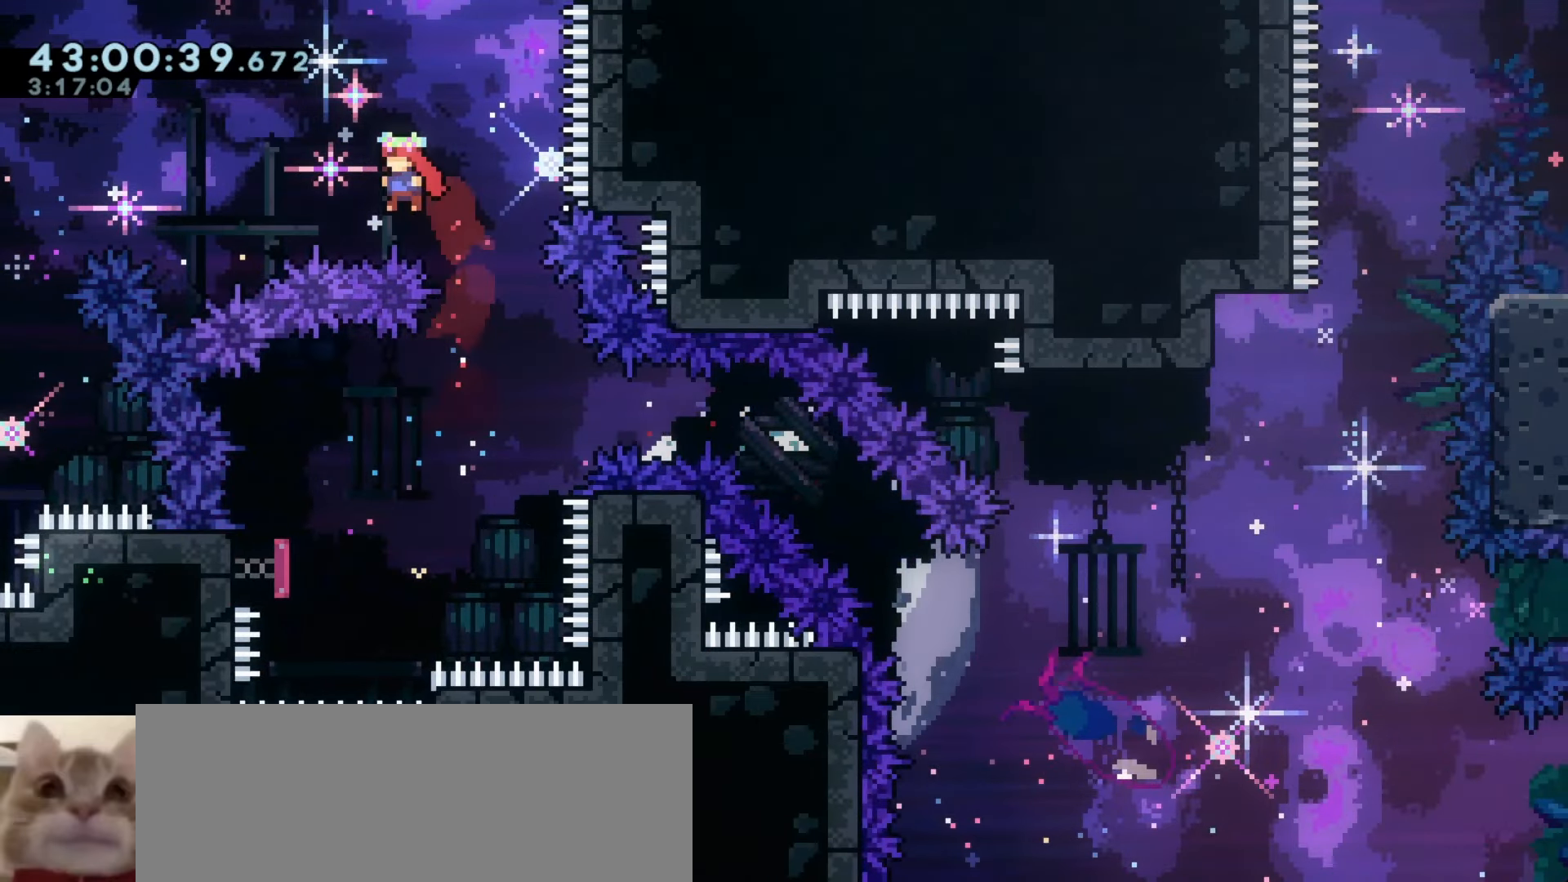
{"keys": ["a"], "events": [[150, "w", "down"], [166, "demo", "down"], [300, "w", "up"], [333, "demo", "up"]]}
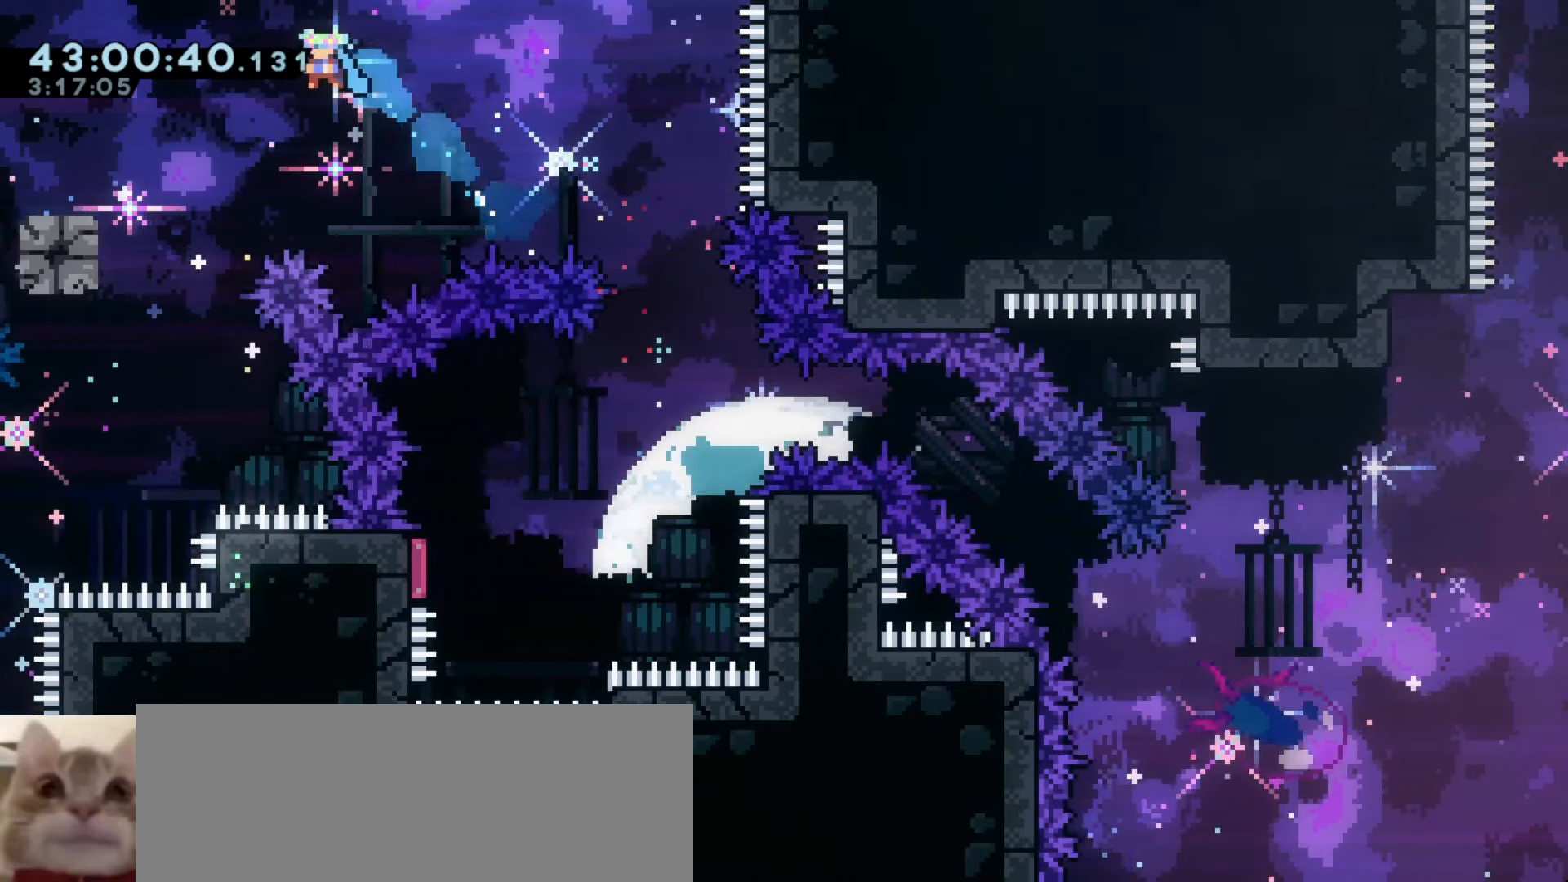
{"keys": ["j1"], "events": [[416, "a", "up"], [433, "j1", "down"]]}
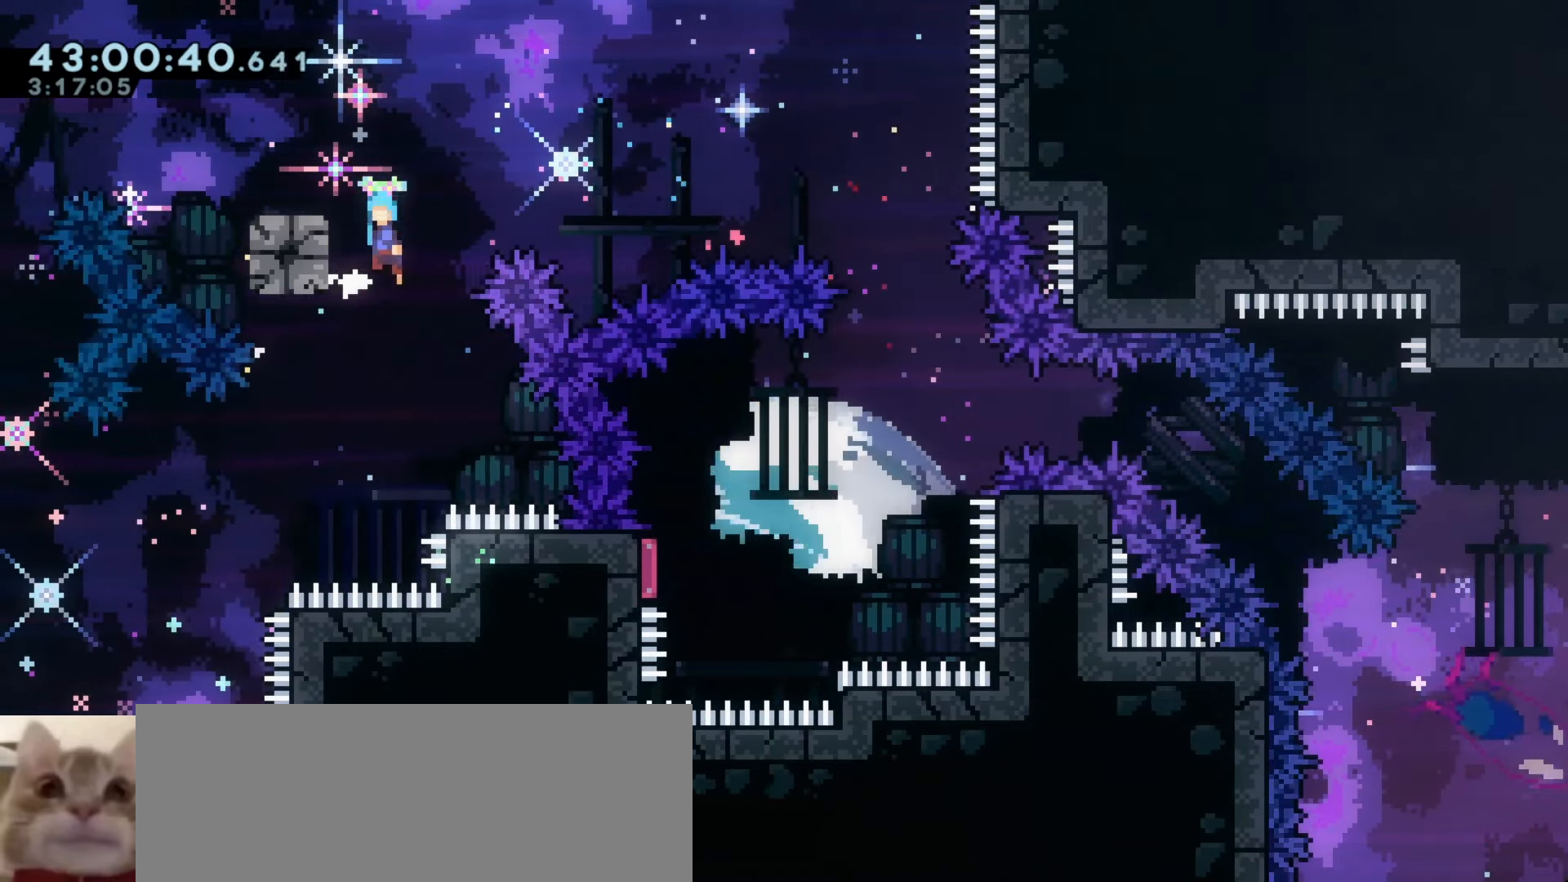
{"keys": [], "events": [[300, "a", "down"], [433, "j1", "up"], [483, "a", "up"]]}
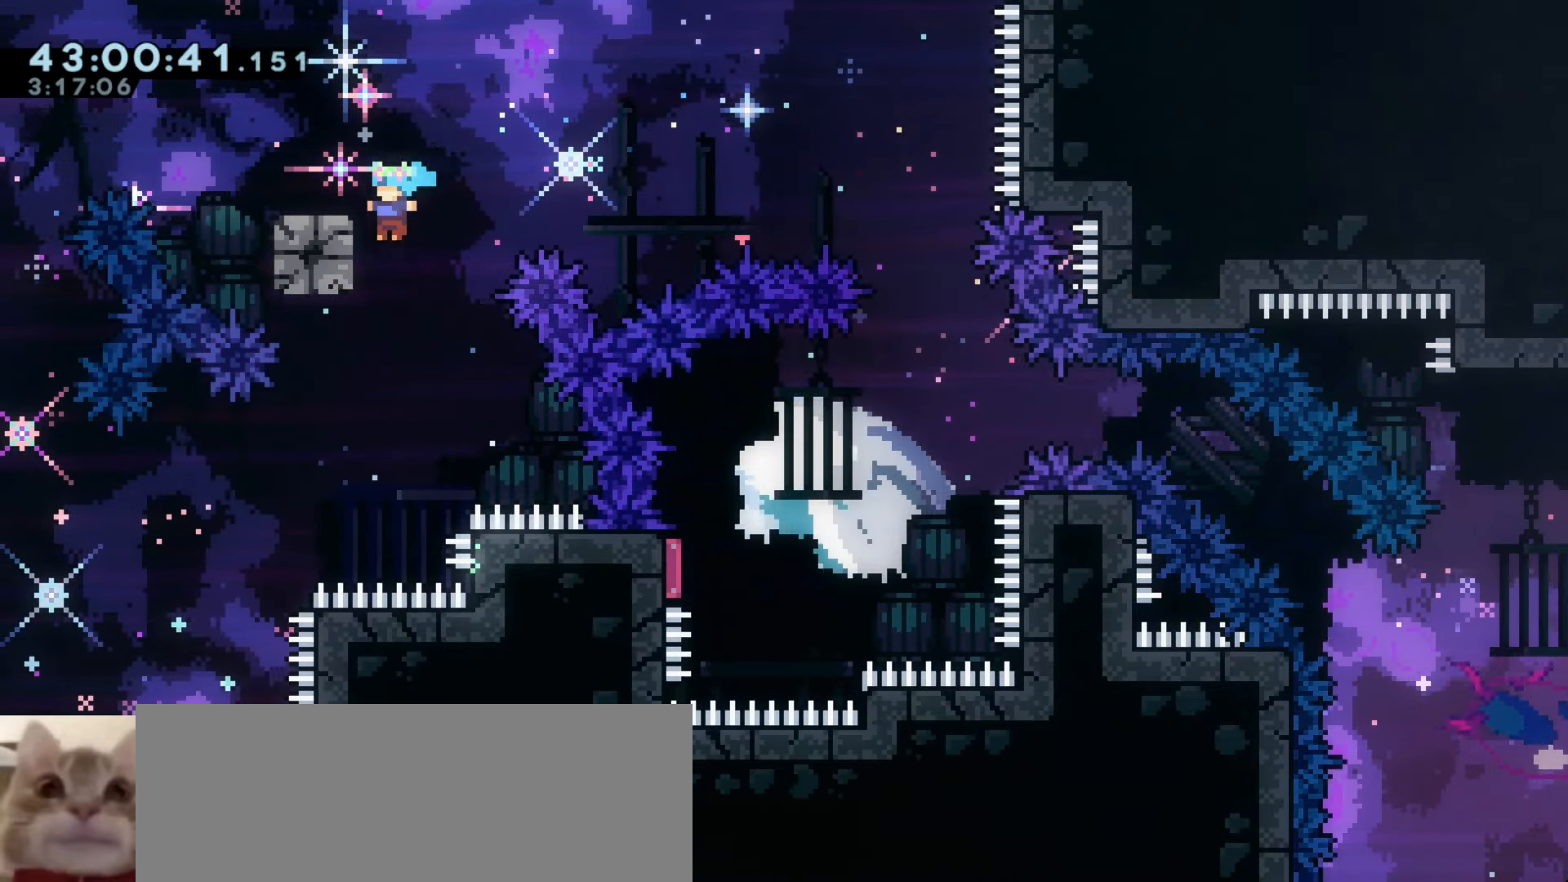
{"keys": ["a"], "events": [[16, "j1", "down"], [83, "a", "down"], [483, "j1", "up"]]}
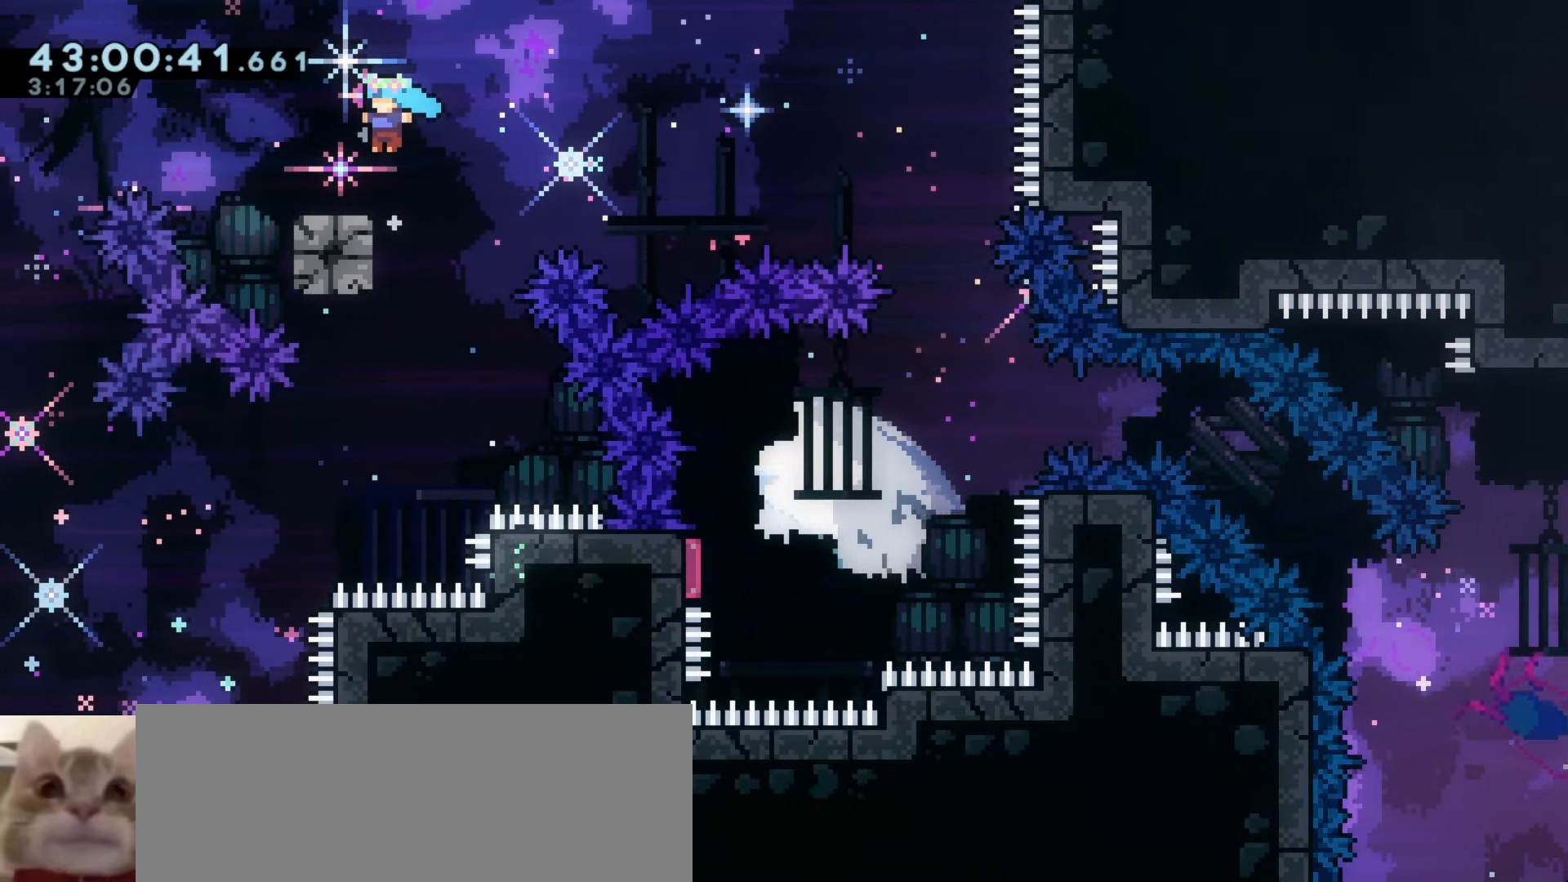
{"keys": ["a", "j1"], "events": [[183, "j1", "down"]]}
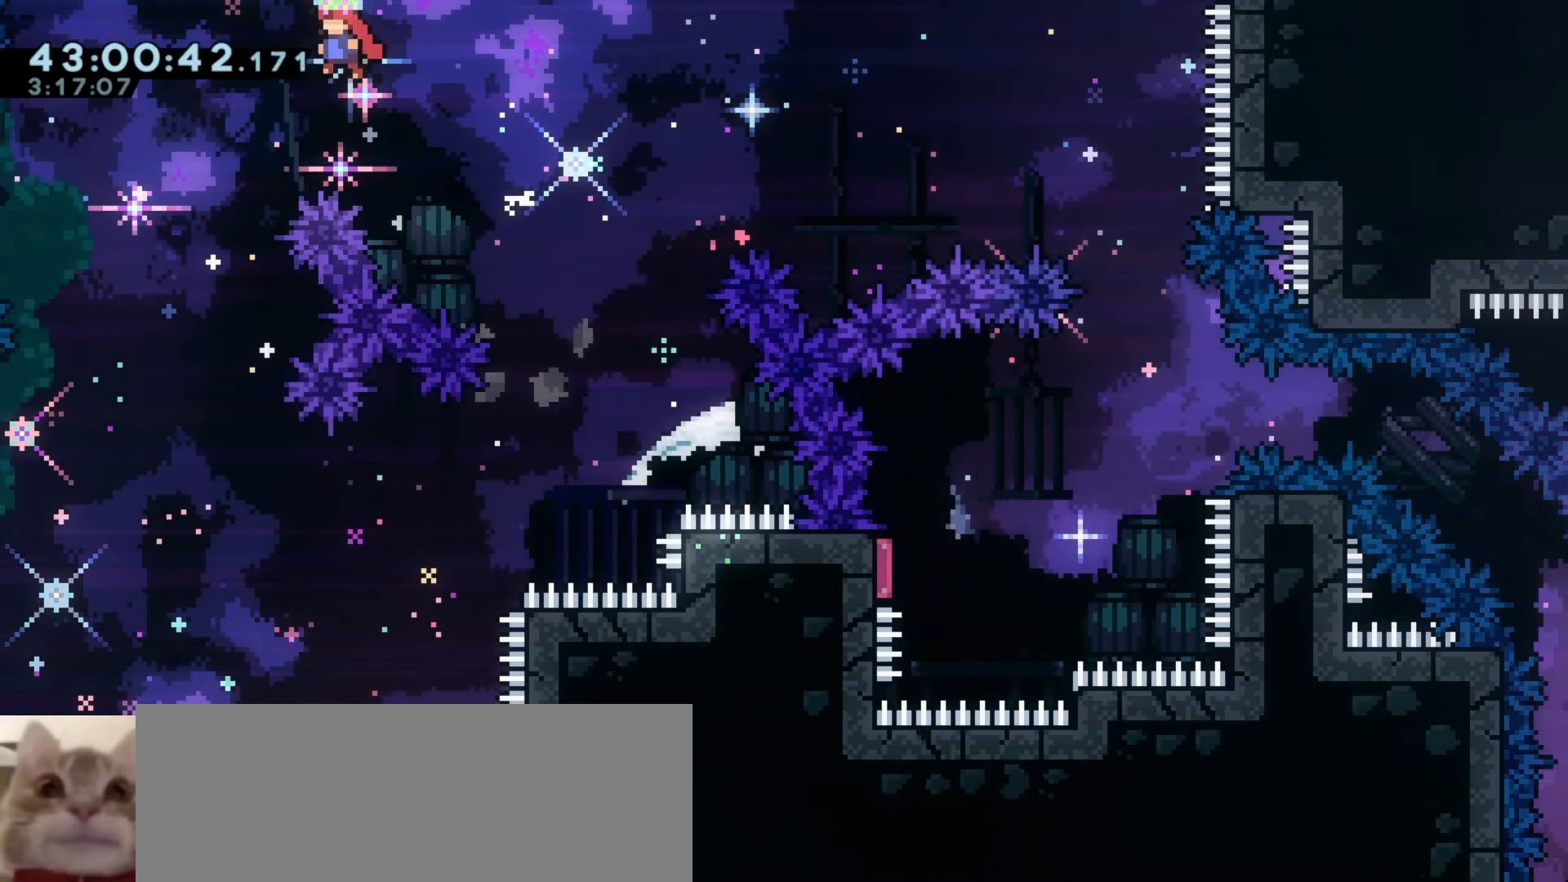
{"keys": ["a", "j1"], "events": []}
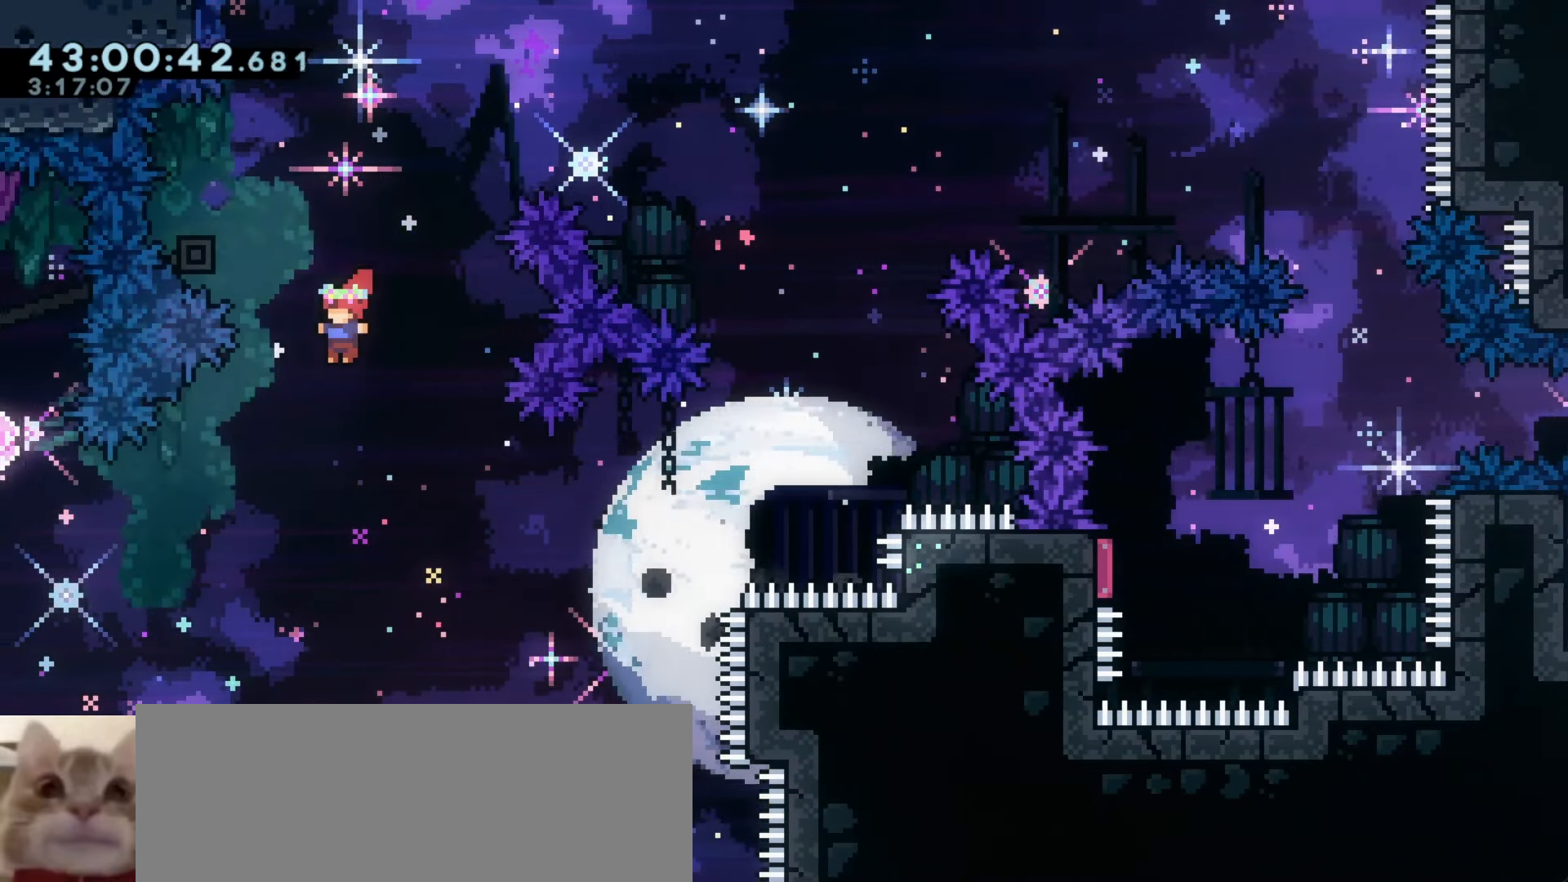
{"keys": ["a", "demo", "w"], "events": [[33, "j1", "up"], [350, "w", "down"], [366, "demo", "down"]]}
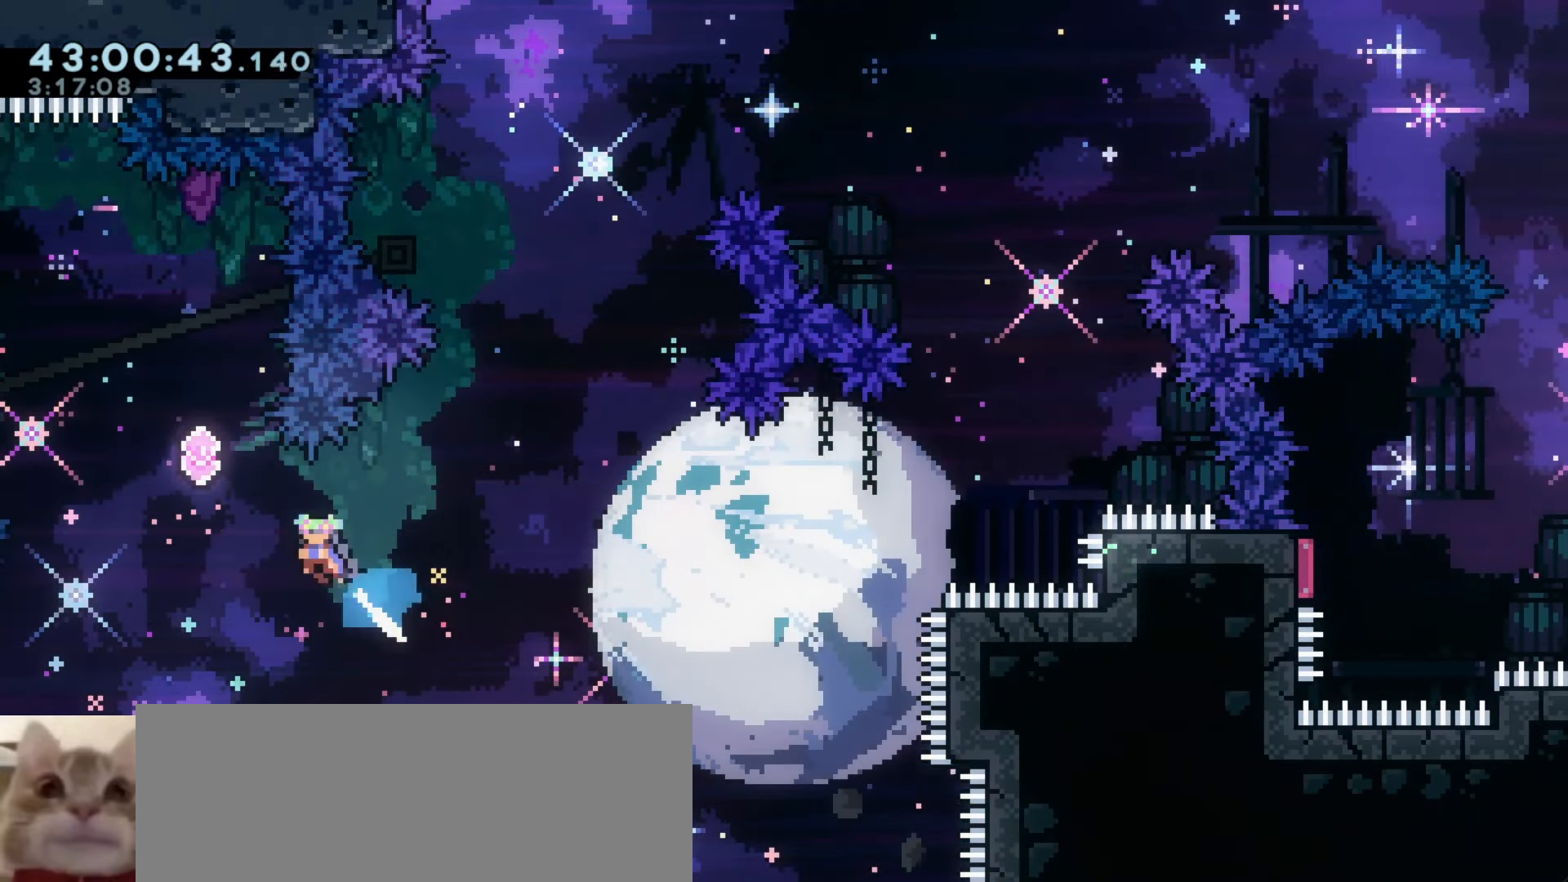
{"keys": ["a", "demo", "w"], "events": [[33, "w", "up"], [66, "demo", "up"], [400, "demo", "down"], [400, "w", "down"]]}
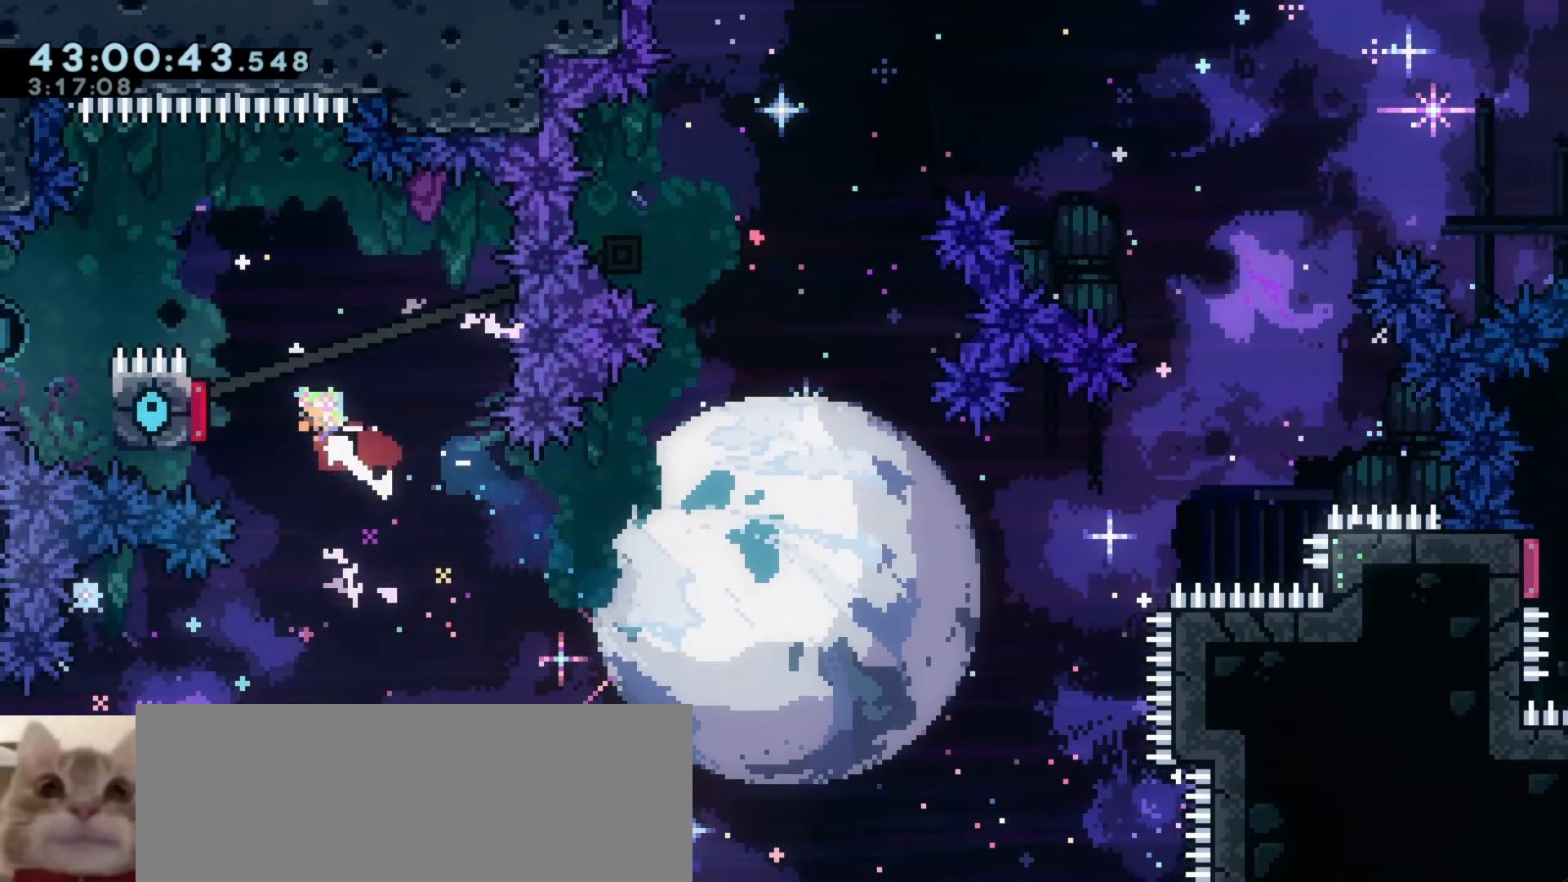
{"keys": ["d", "grab"], "events": [[83, "w", "up"], [100, "demo", "up"], [350, "a", "up"], [450, "d", "down"], [483, "grab", "down"]]}
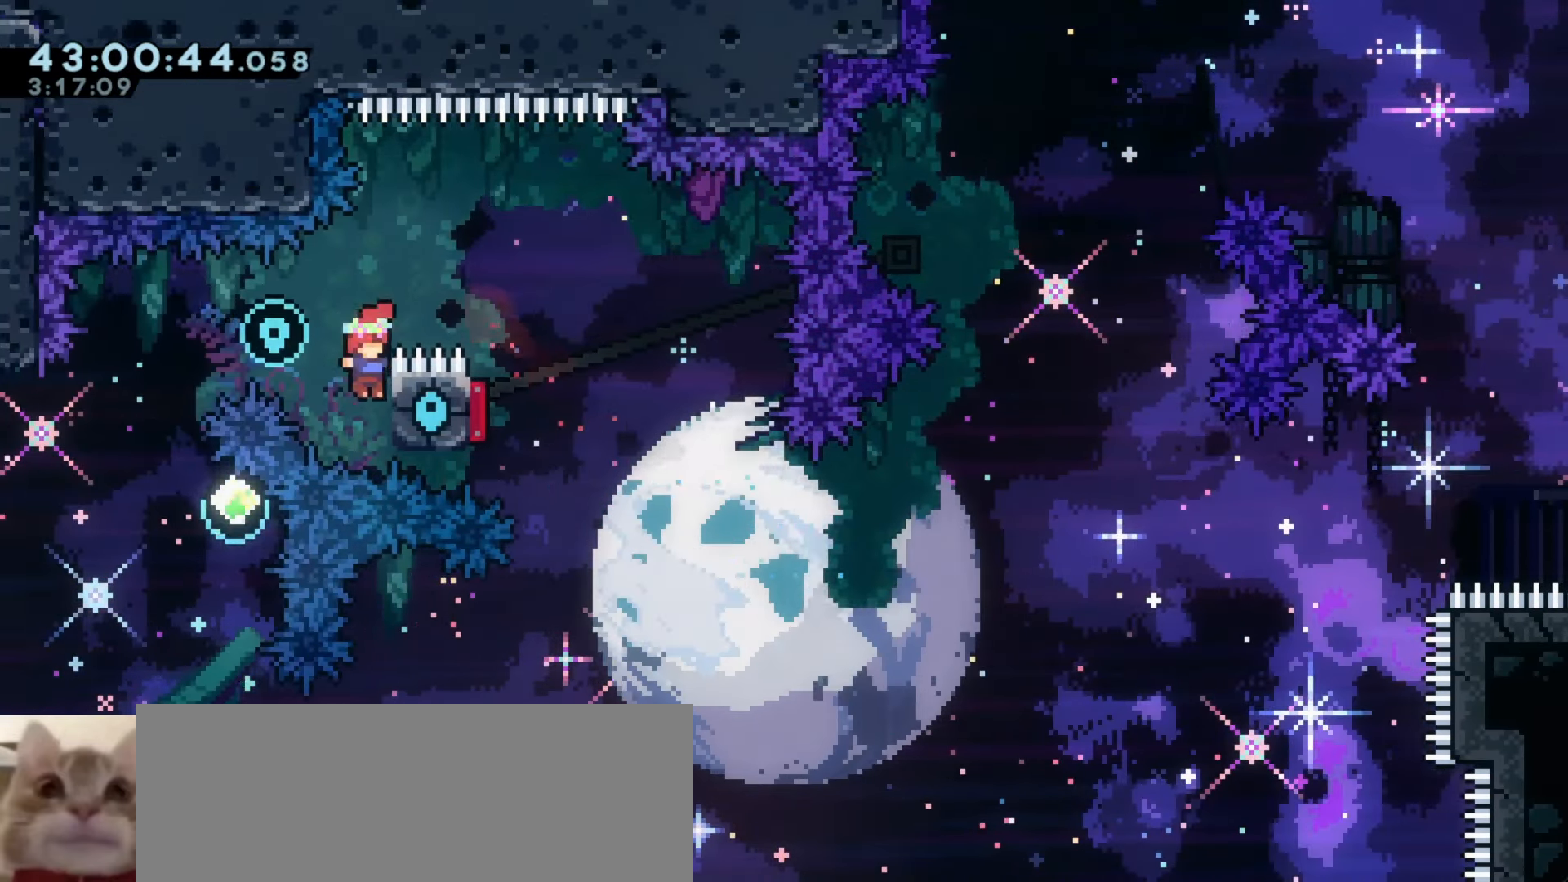
{"keys": ["grab", "s"], "events": [[233, "d", "up"], [383, "s", "down"]]}